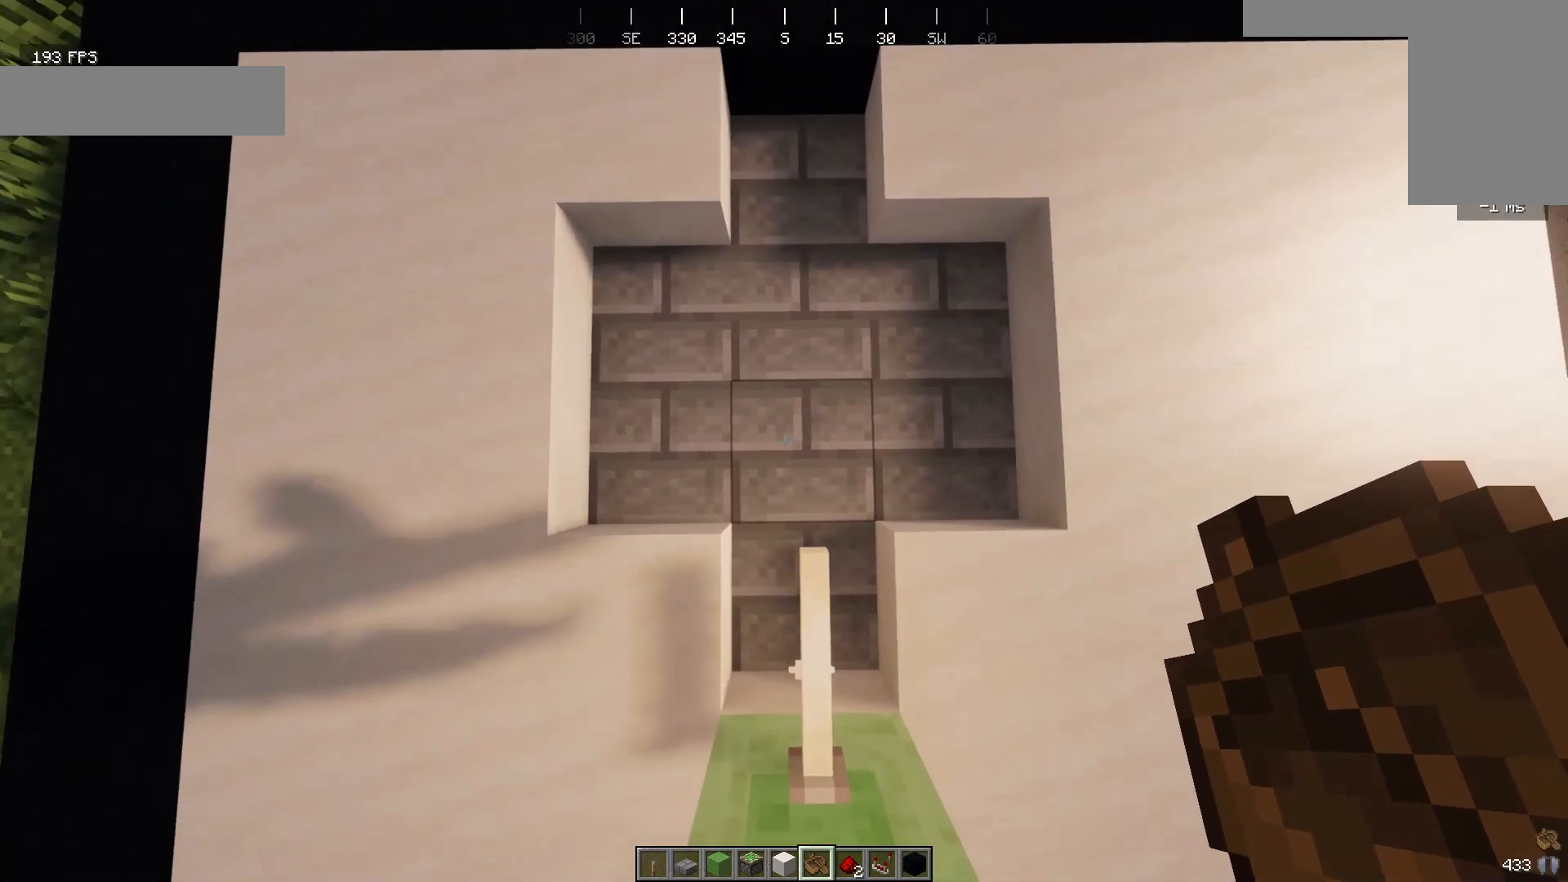
Gameplay with keyboard and mouse; each line is a JSON object with the keys and mouse buttons held at the frame after it. "events" lists presses ("down") and releases ("up") of "a", "d", "s", "w", "mouse_left" and "mouse_right" between this image and that frame as [ms after this image, input, new state], when the widget could be followed in between. "mouse_left", "mouse_right" = the "left", "right" buttons of the "mouse" list. No other keys are recorded. Fast repeated clicks can show as one long hold. Mouse movement is not recorded.
{"keys": [], "mouse": [], "events": []}
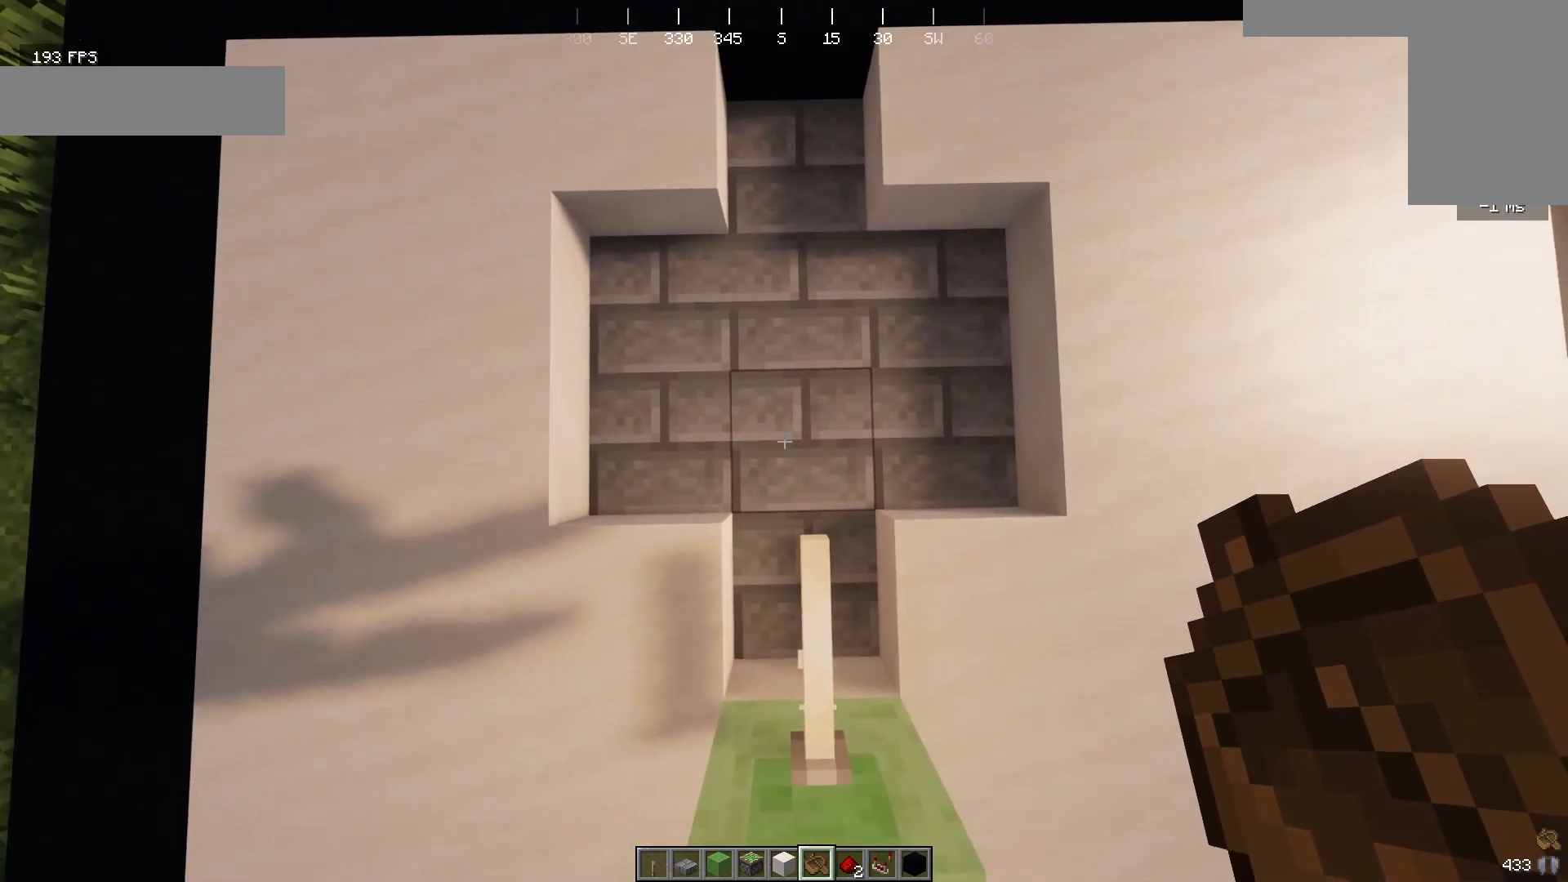
{"keys": ["d"], "mouse": [], "events": [[433, "d", "down"]]}
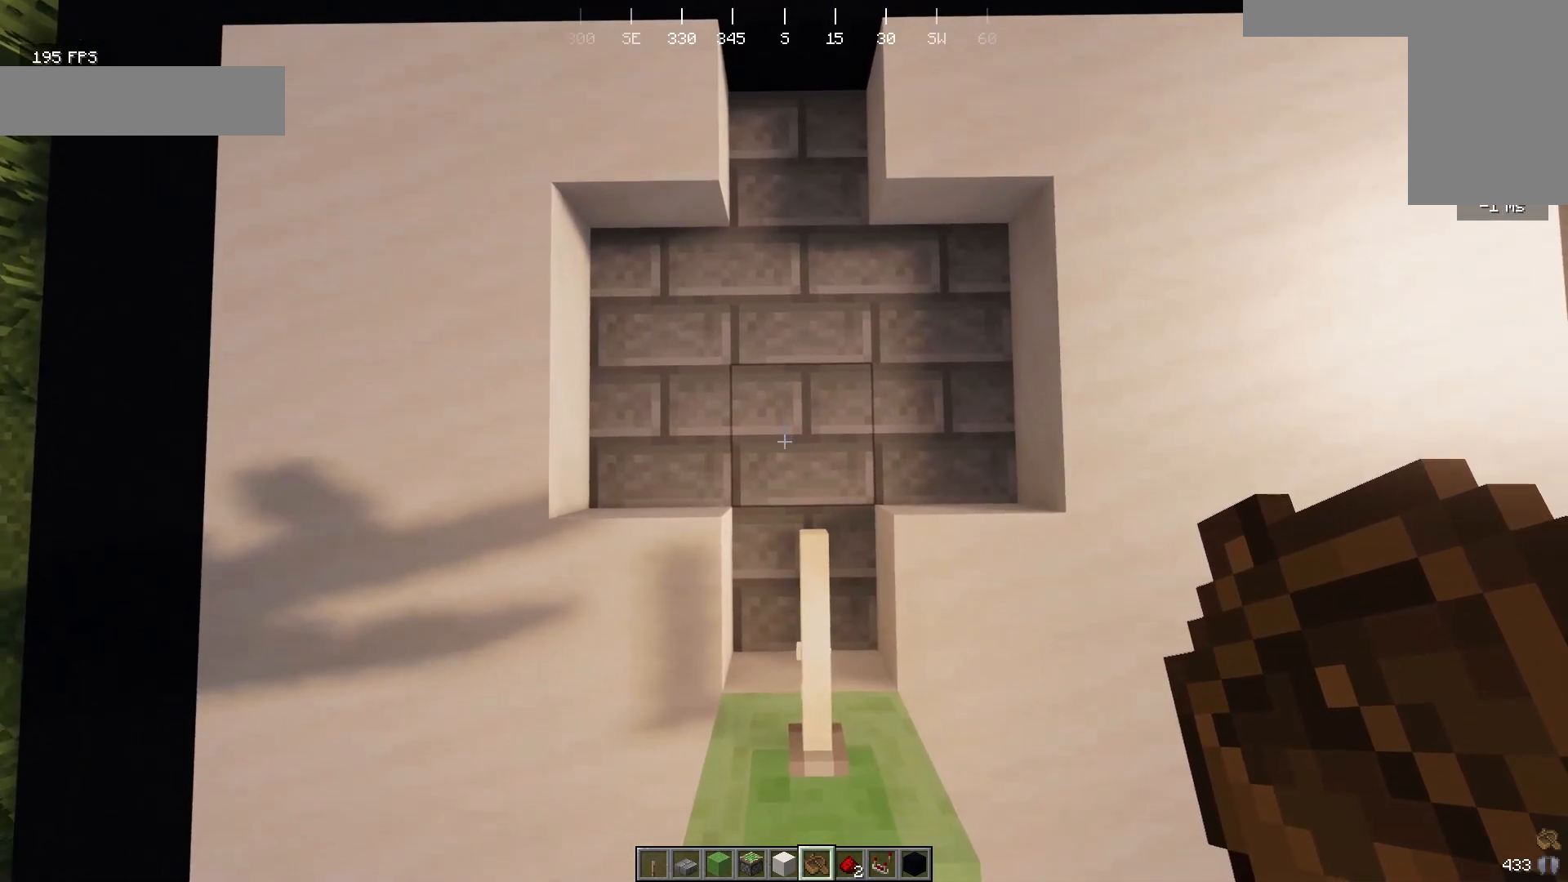
{"keys": [], "mouse": []}
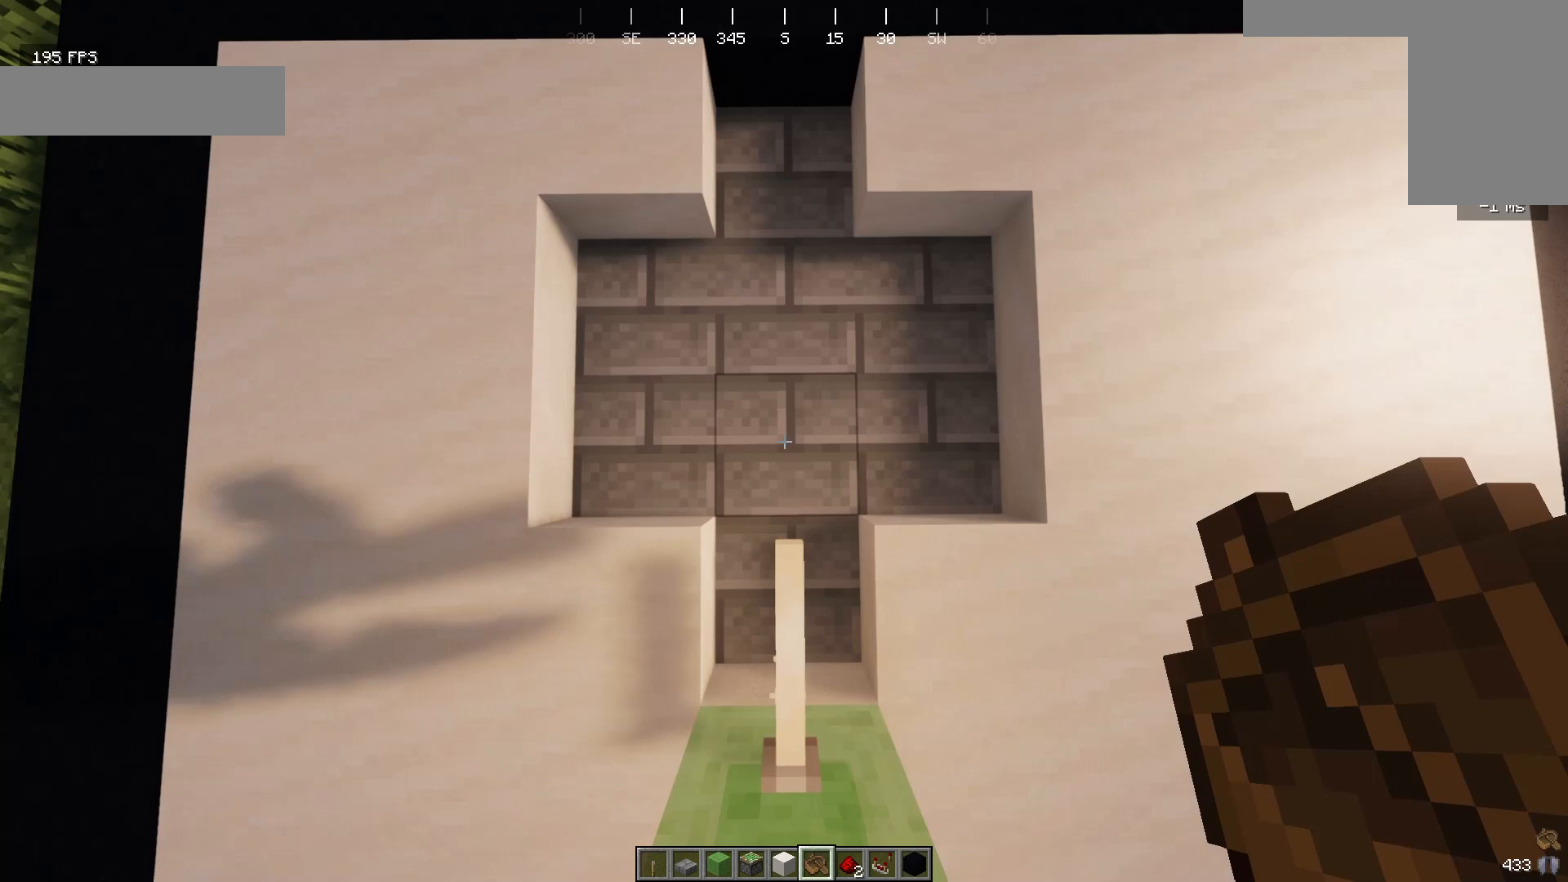
{"keys": [], "mouse": [], "events": [[333, "a", "down"], [433, "a", "up"]]}
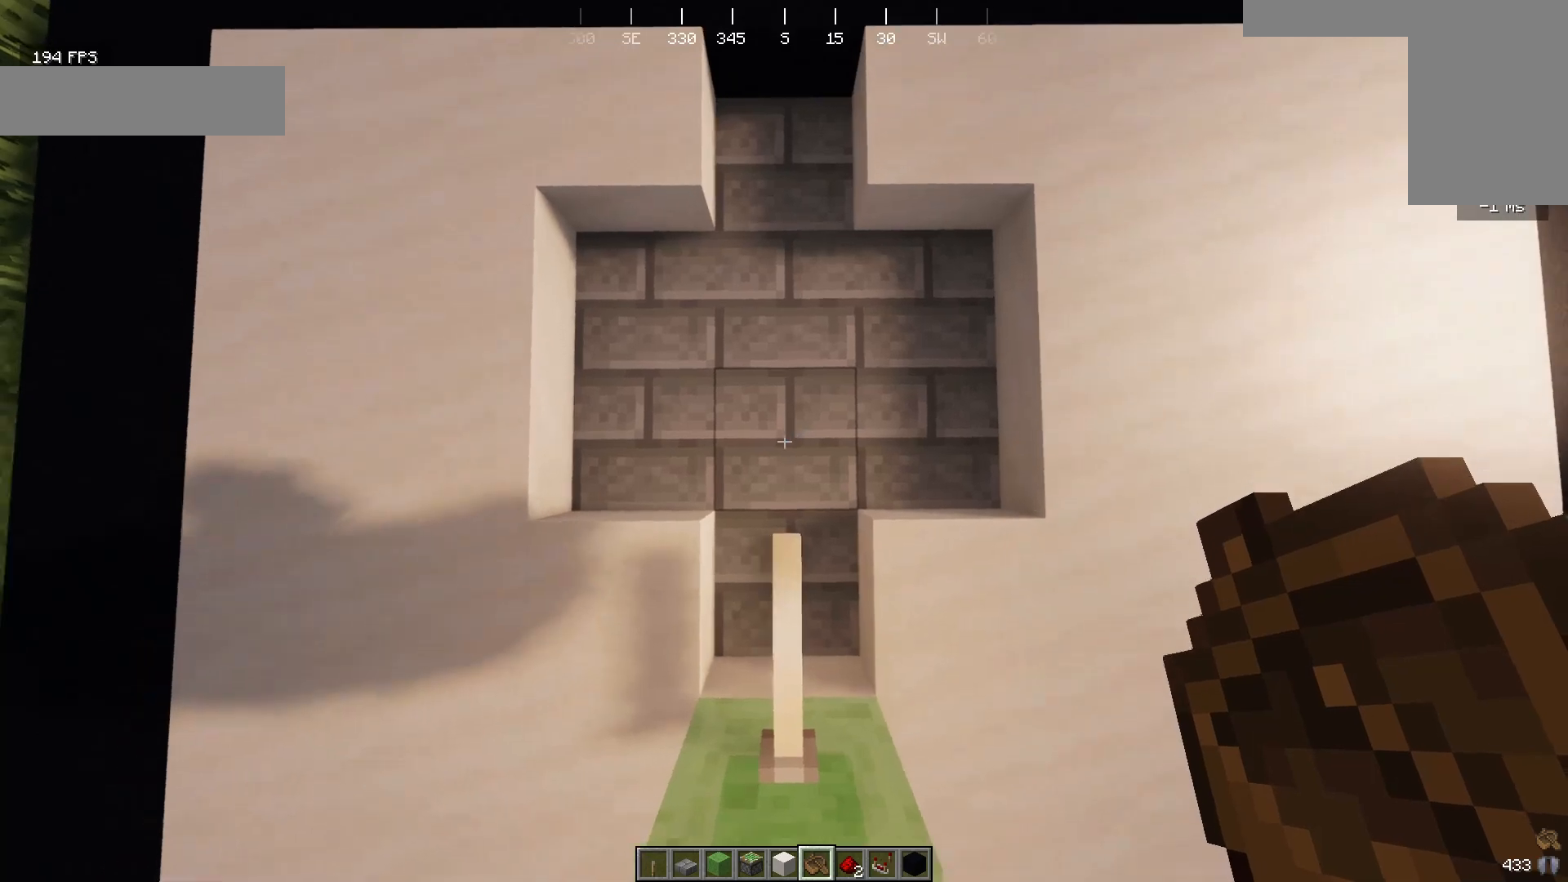
{"keys": [], "mouse": [], "events": [[100, "d", "down"], [300, "d", "up"]]}
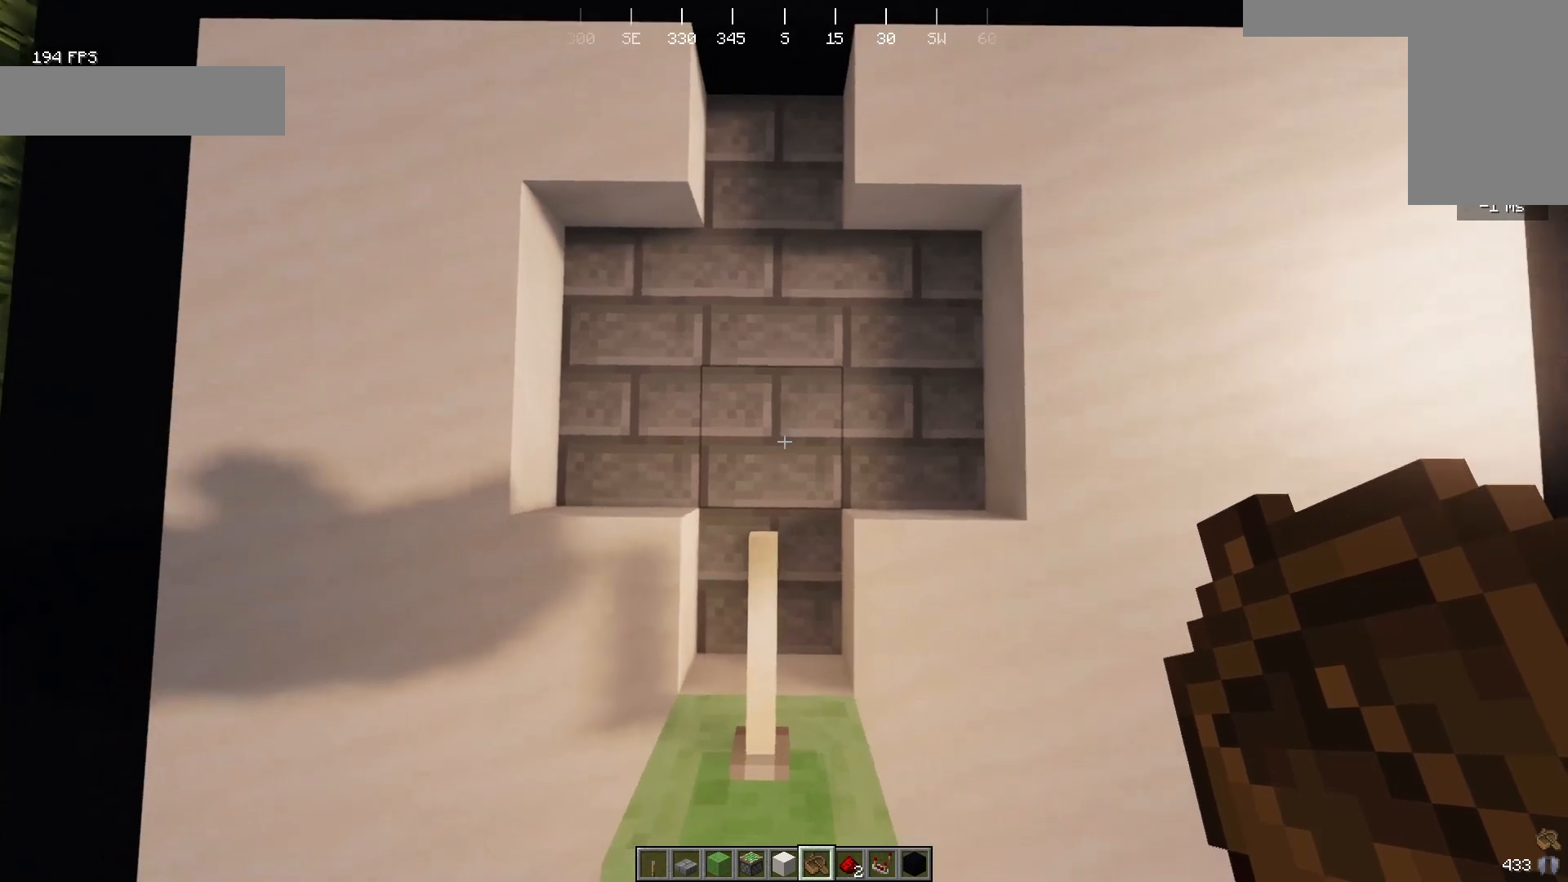
{"keys": ["d"], "mouse": [], "events": [[133, "a", "down"], [233, "a", "up"], [267, "s", "down"], [433, "d", "down"], [500, "s", "up"]]}
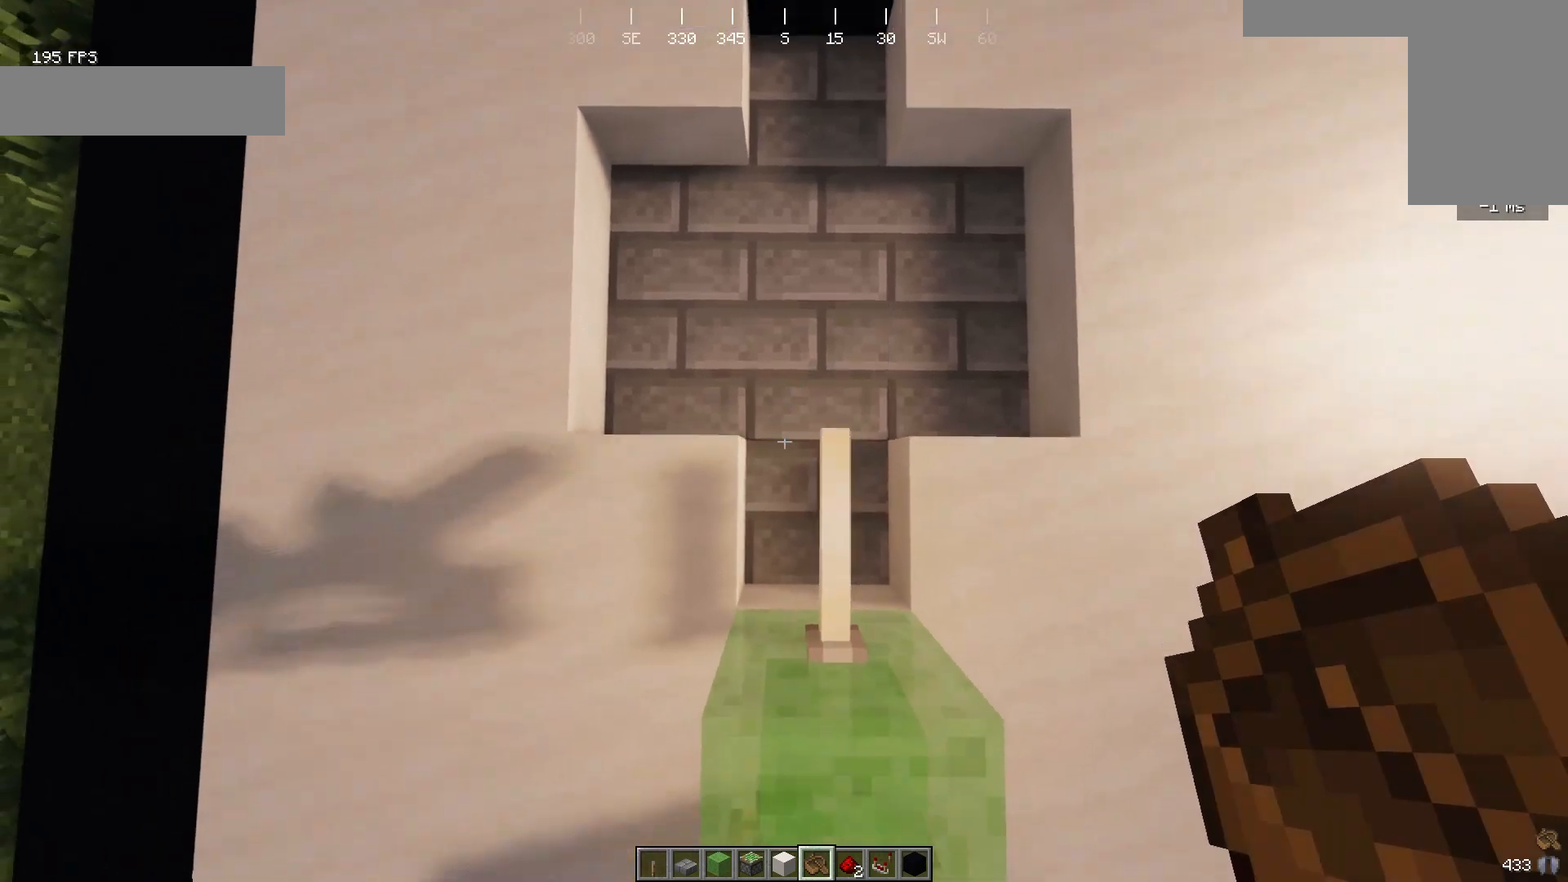
{"keys": [], "mouse": [], "events": [[100, "d", "up"]]}
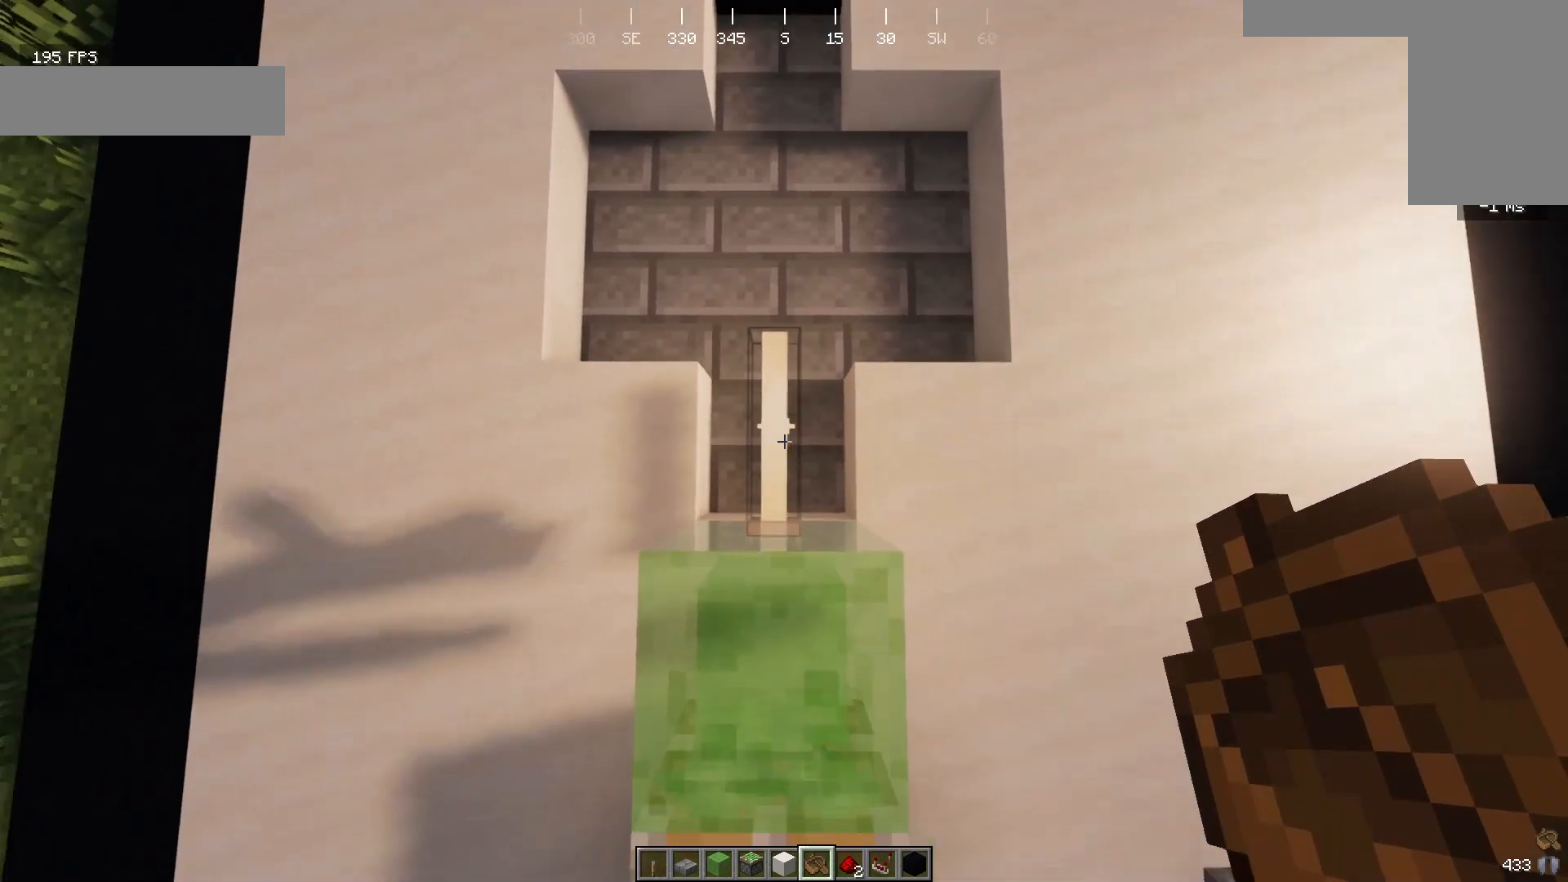
{"keys": ["w"], "mouse": [], "events": [[433, "w", "down"]]}
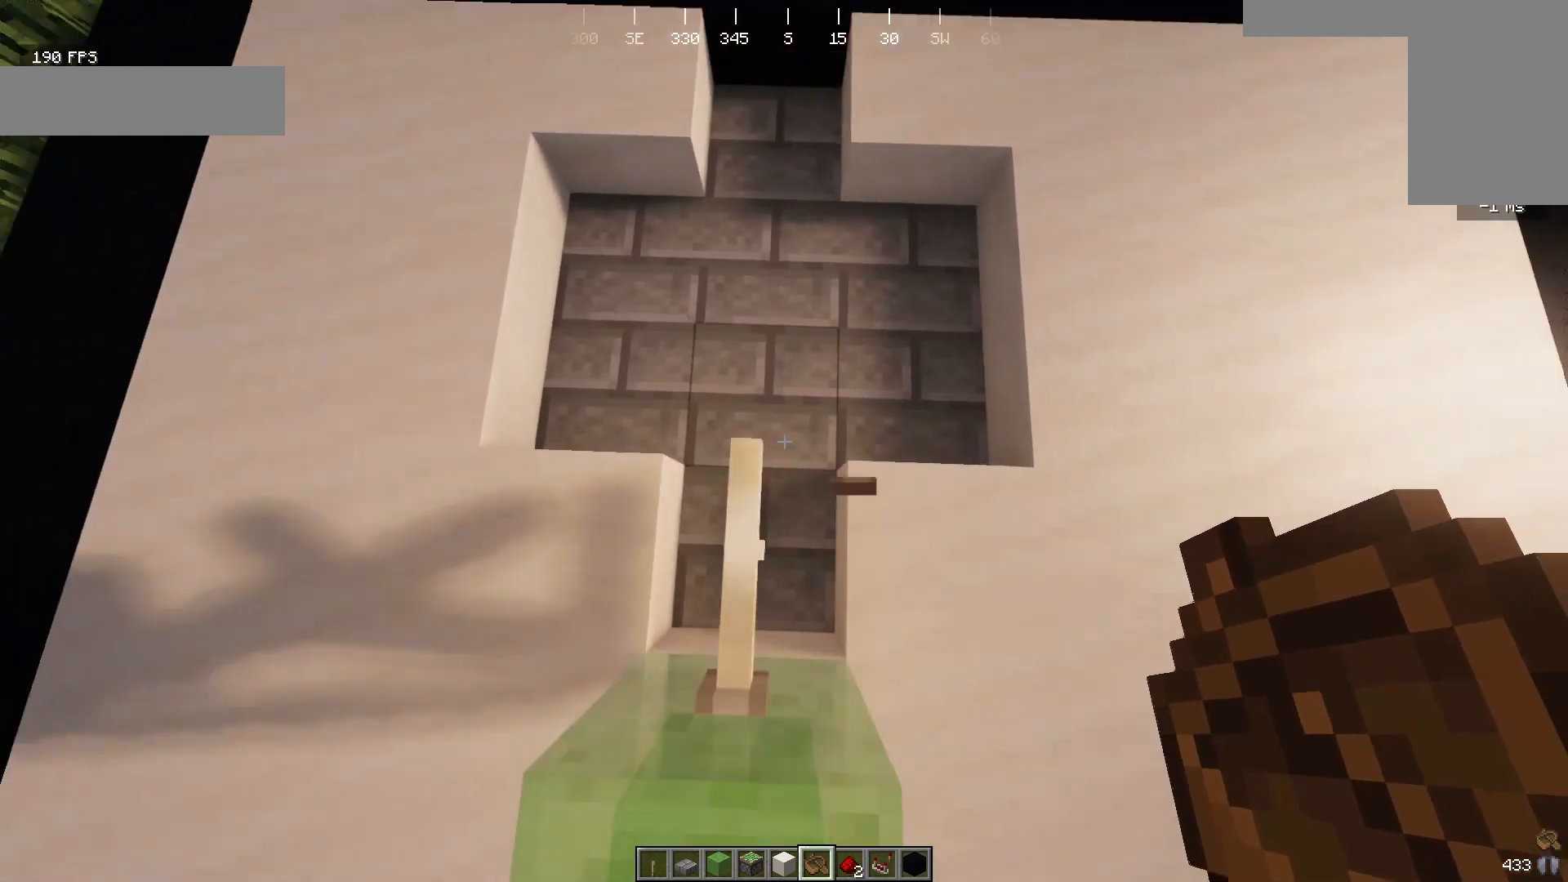
{"keys": [], "mouse": [], "events": [[67, "w", "up"]]}
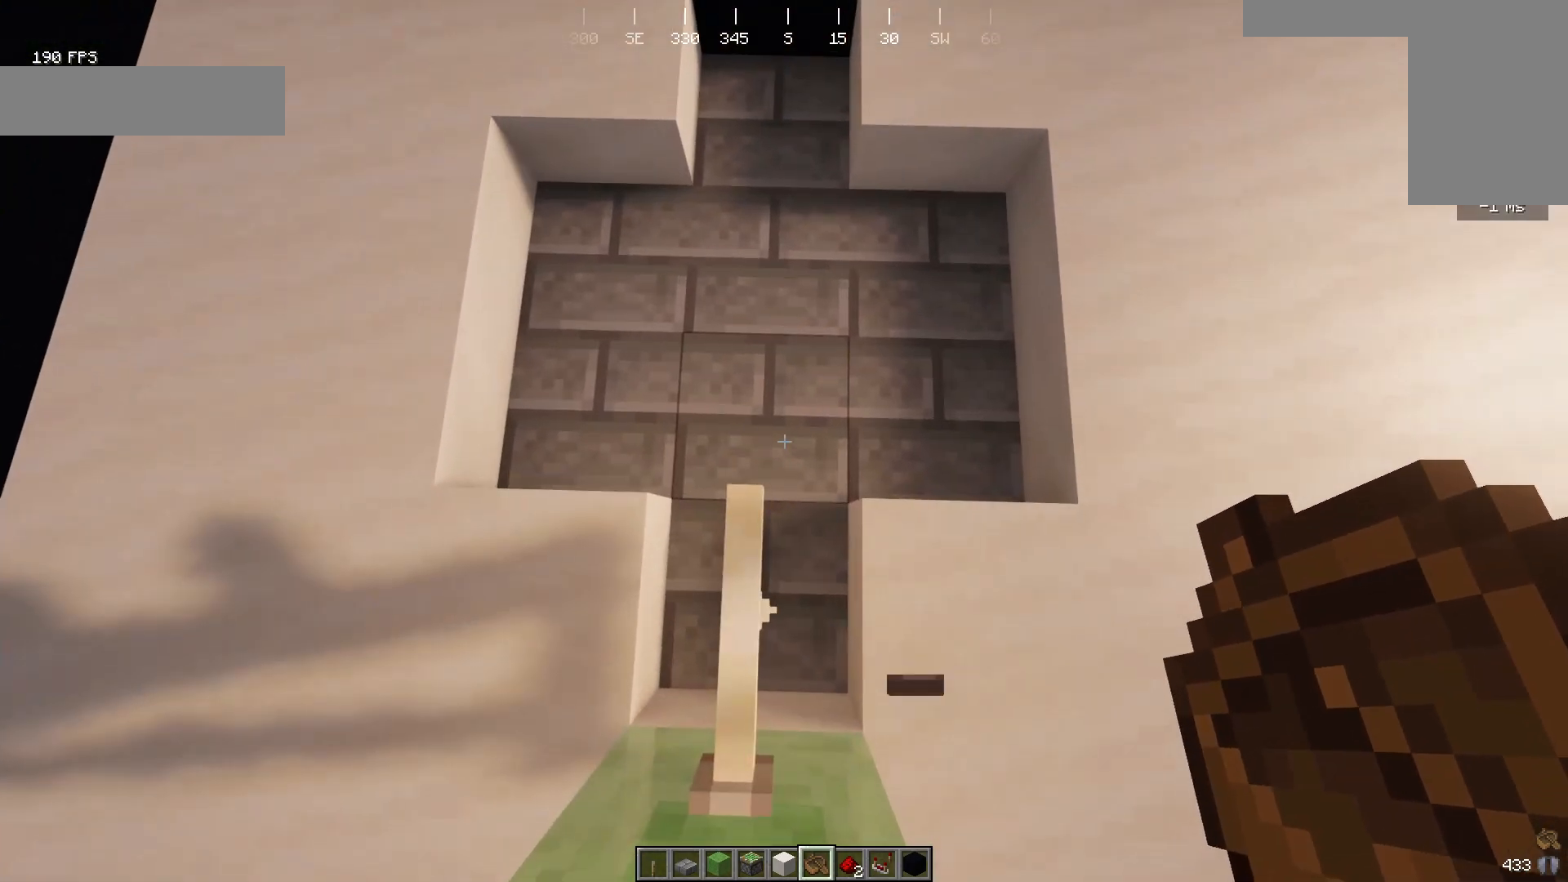
{"keys": [], "mouse": [], "events": []}
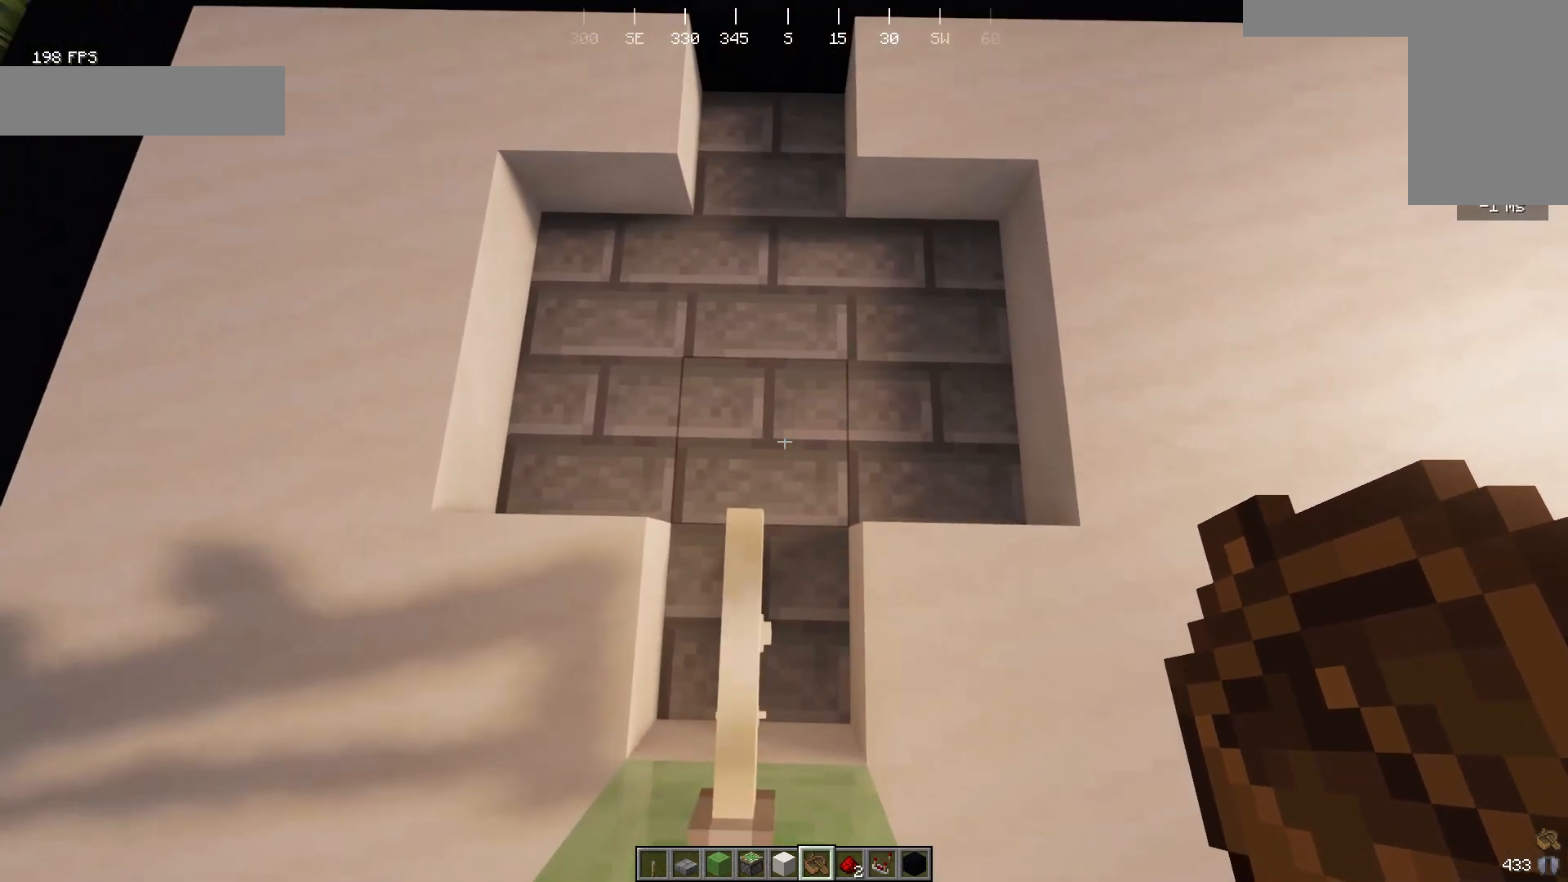
{"keys": [], "mouse": [], "events": [[200, "mouse_right", "down"], [300, "mouse_right", "up"]]}
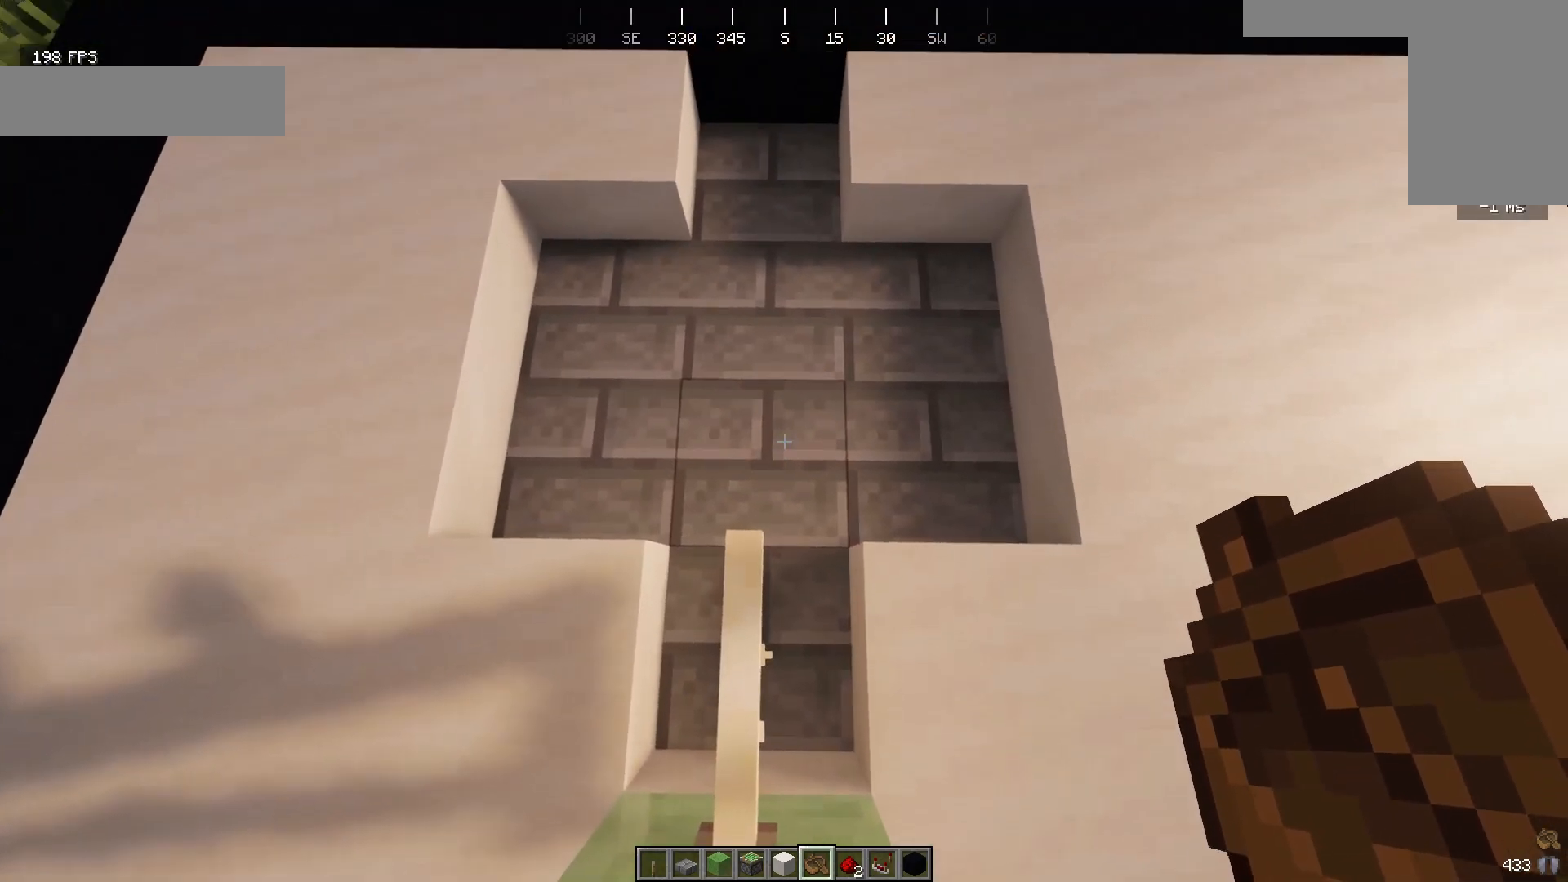
{"keys": [], "mouse": [], "events": [[233, "a", "down"], [300, "a", "up"]]}
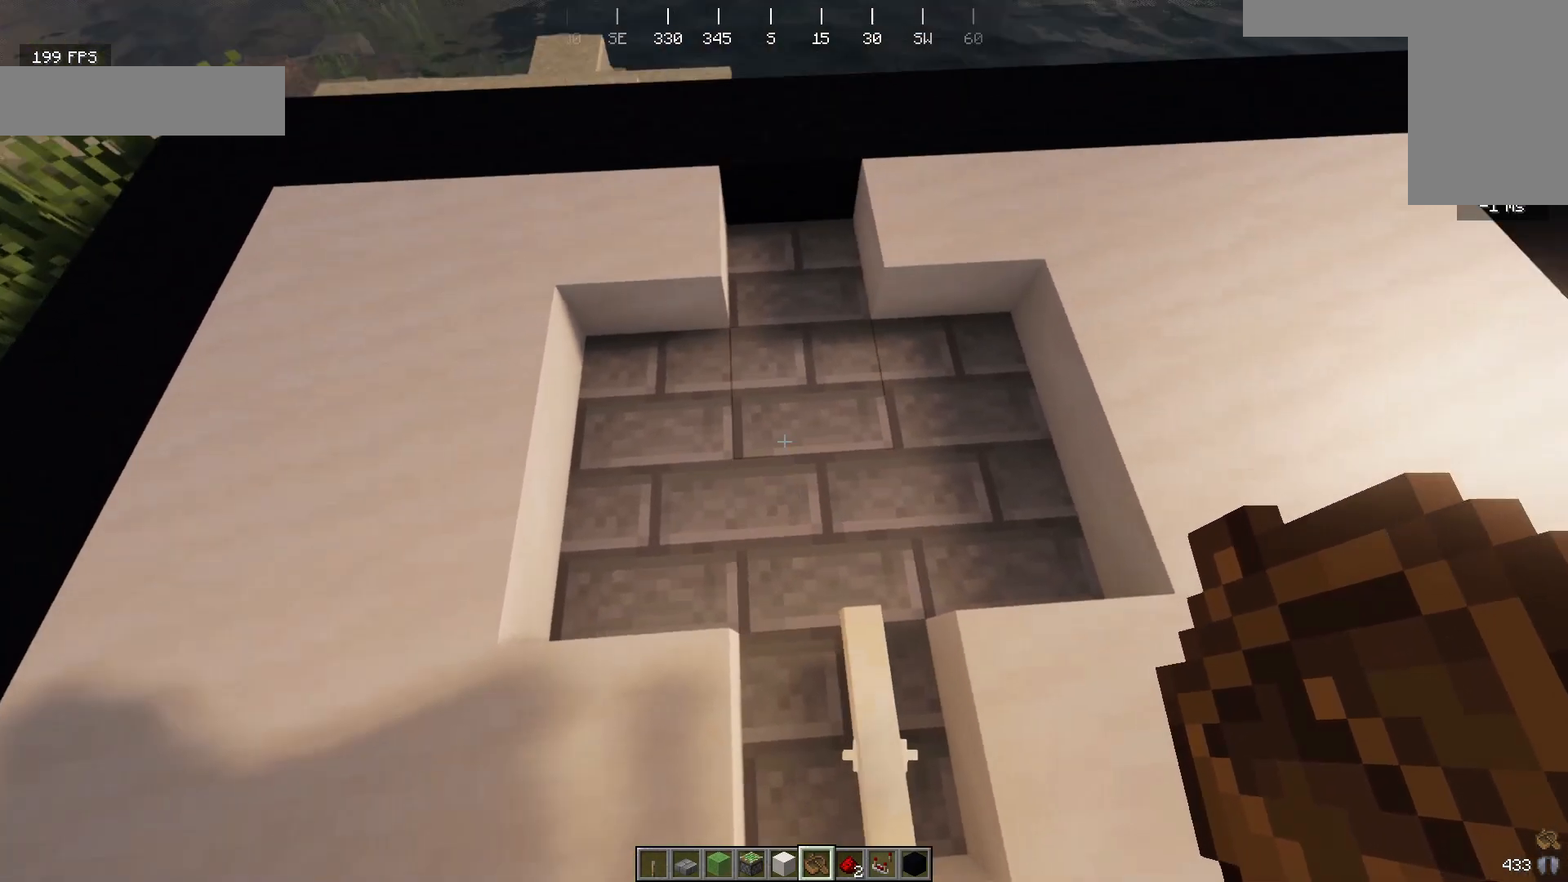
{"keys": ["d"], "mouse": [], "events": [[167, "mouse_right", "down"], [267, "mouse_right", "up"], [467, "d", "down"]]}
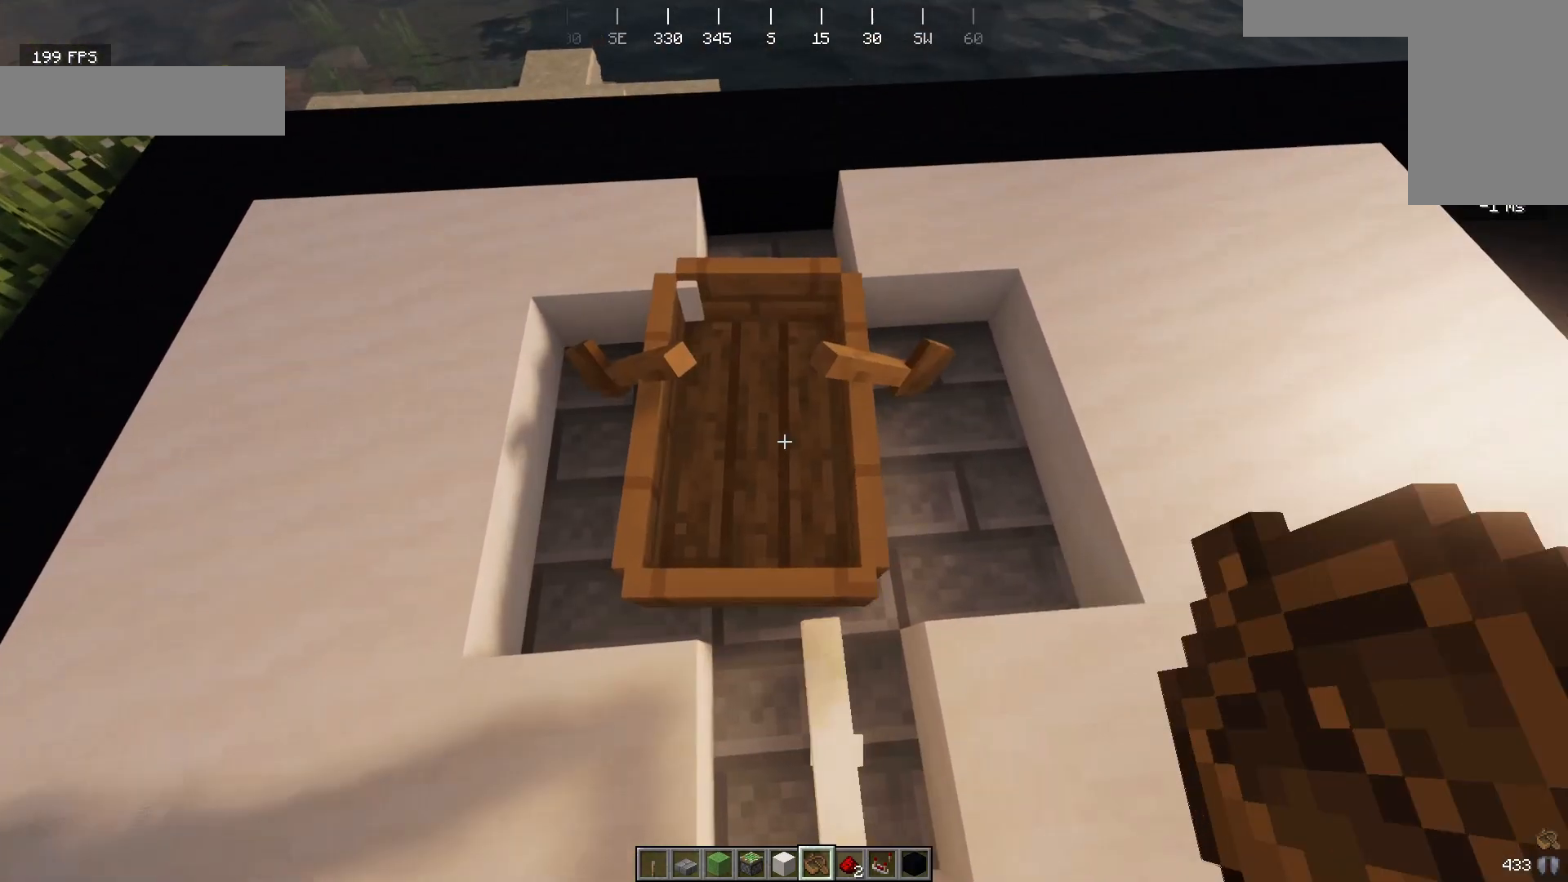
{"keys": ["d"], "mouse": [], "events": [[67, "d", "up"], [133, "mouse_right", "down"], [300, "mouse_right", "up"], [500, "d", "down"]]}
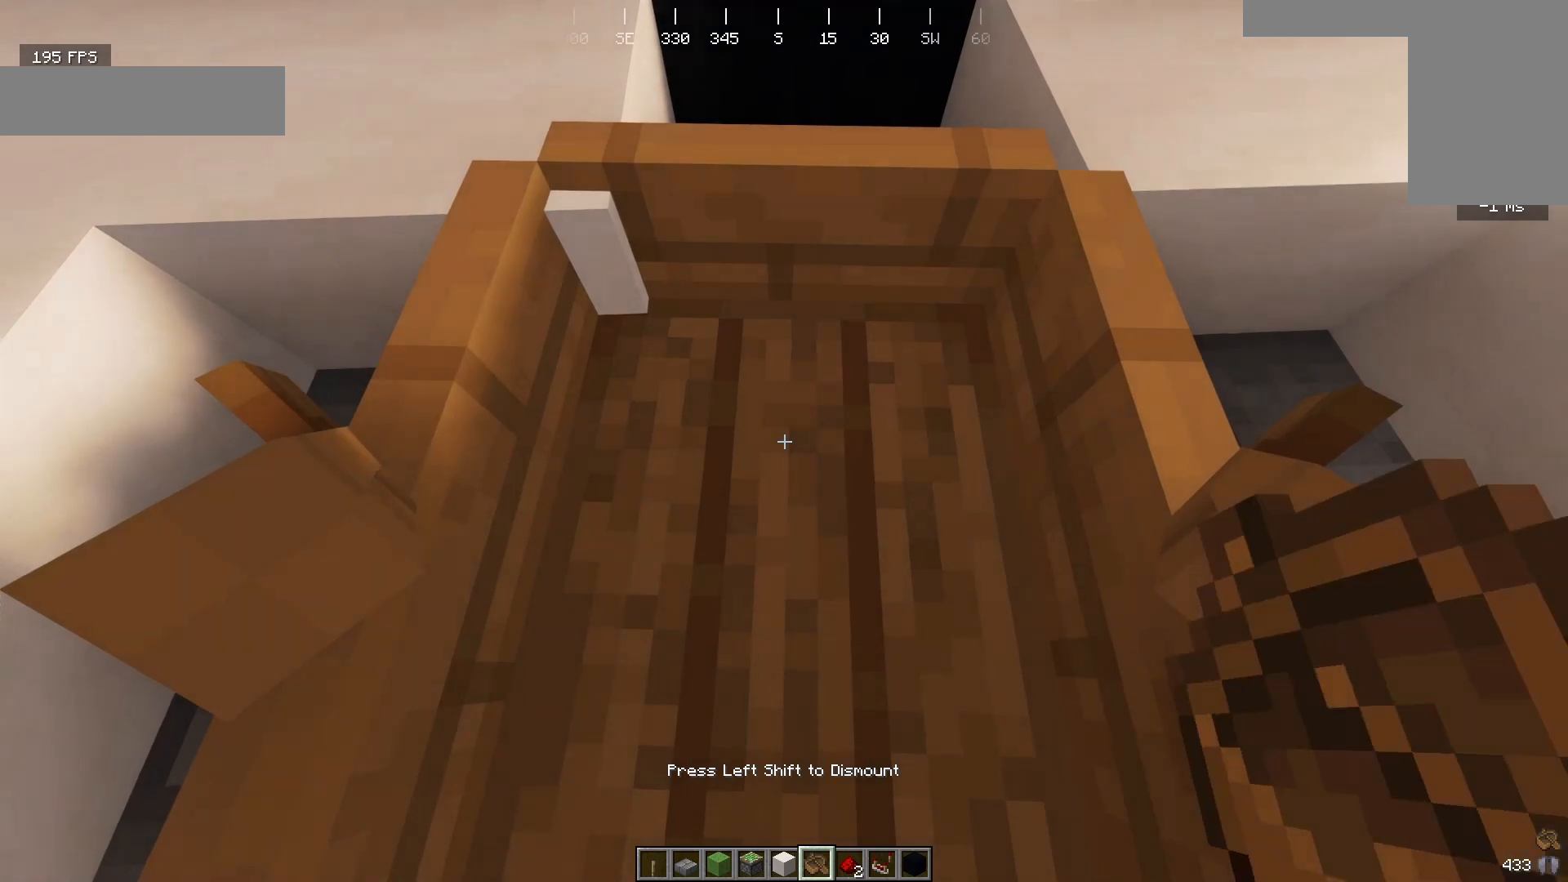
{"keys": [], "mouse": [], "events": [[333, "a", "down"], [333, "d", "up"], [500, "a", "up"]]}
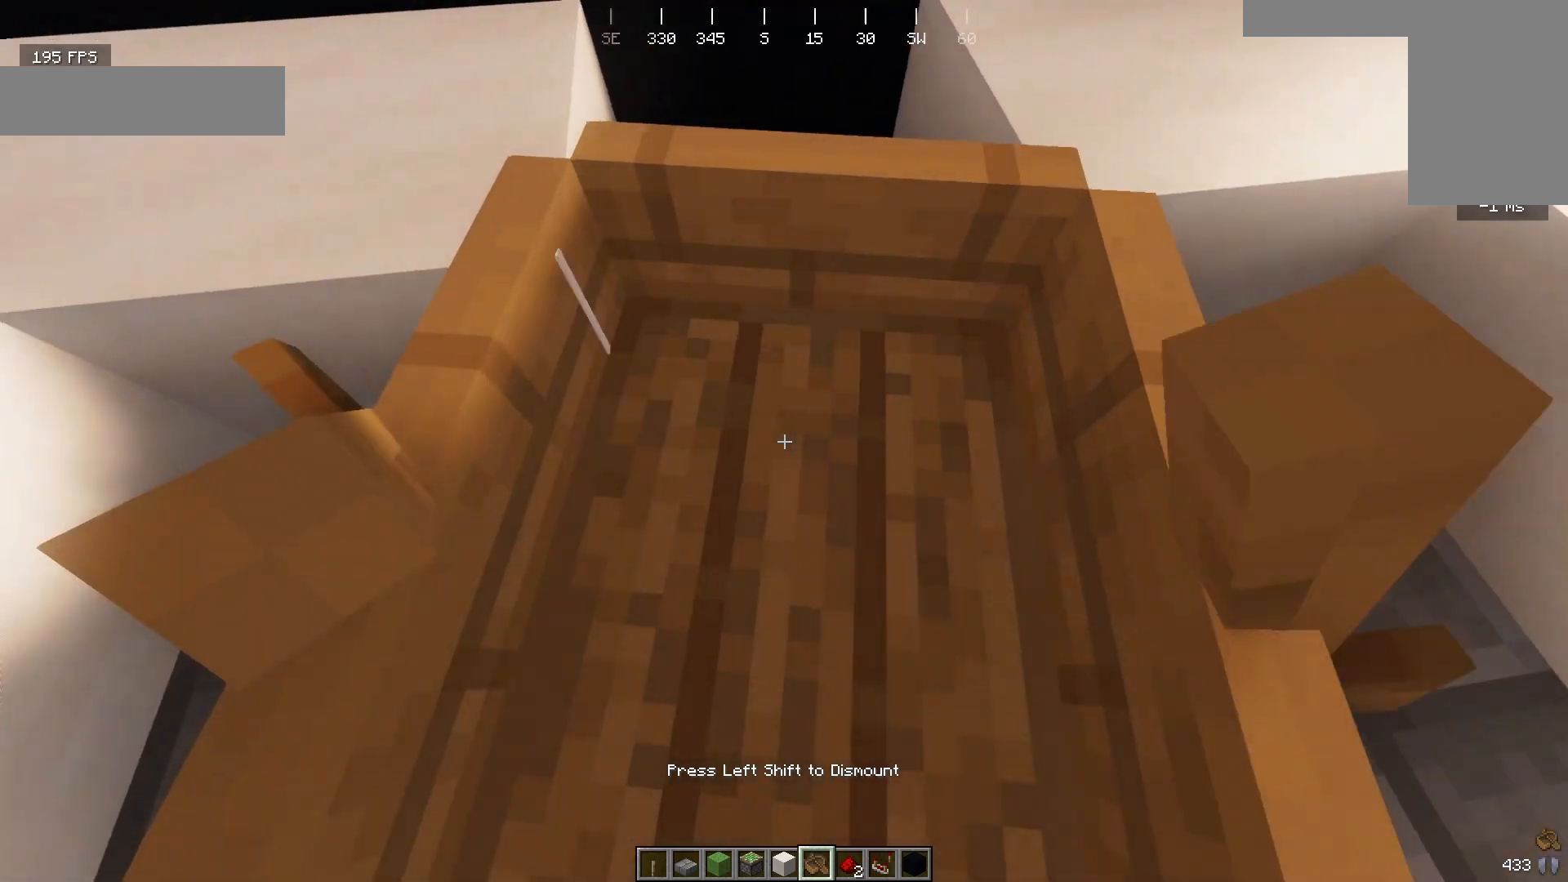
{"keys": ["d", "w"], "mouse": [], "events": [[33, "s", "down"], [33, "w", "down"], [267, "d", "down"], [433, "s", "up"]]}
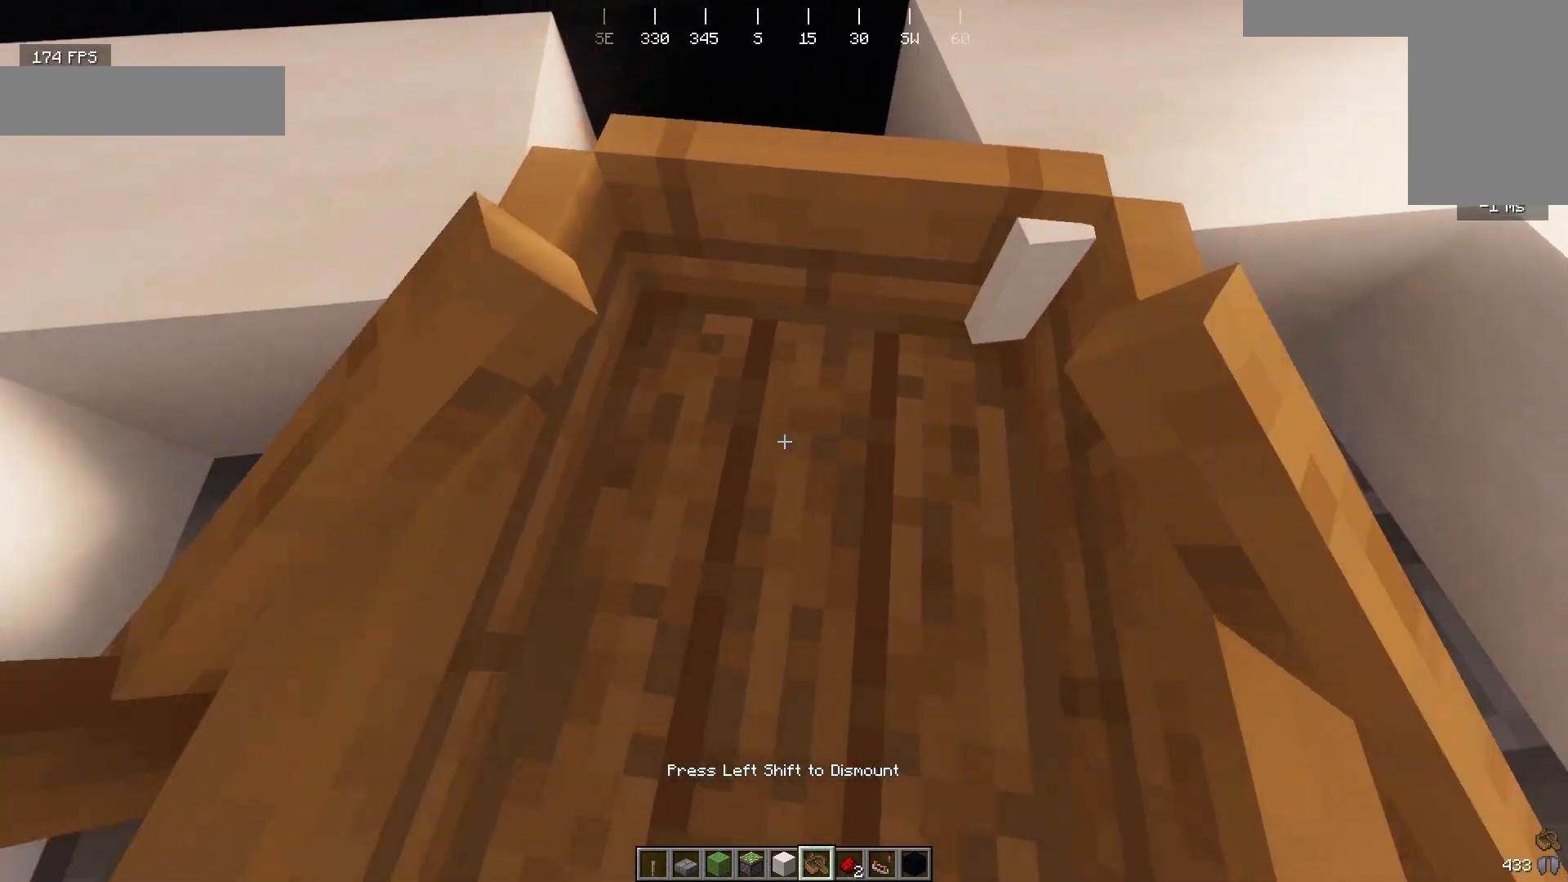
{"keys": ["a", "w"], "mouse": [], "events": [[100, "d", "up"], [200, "a", "down"]]}
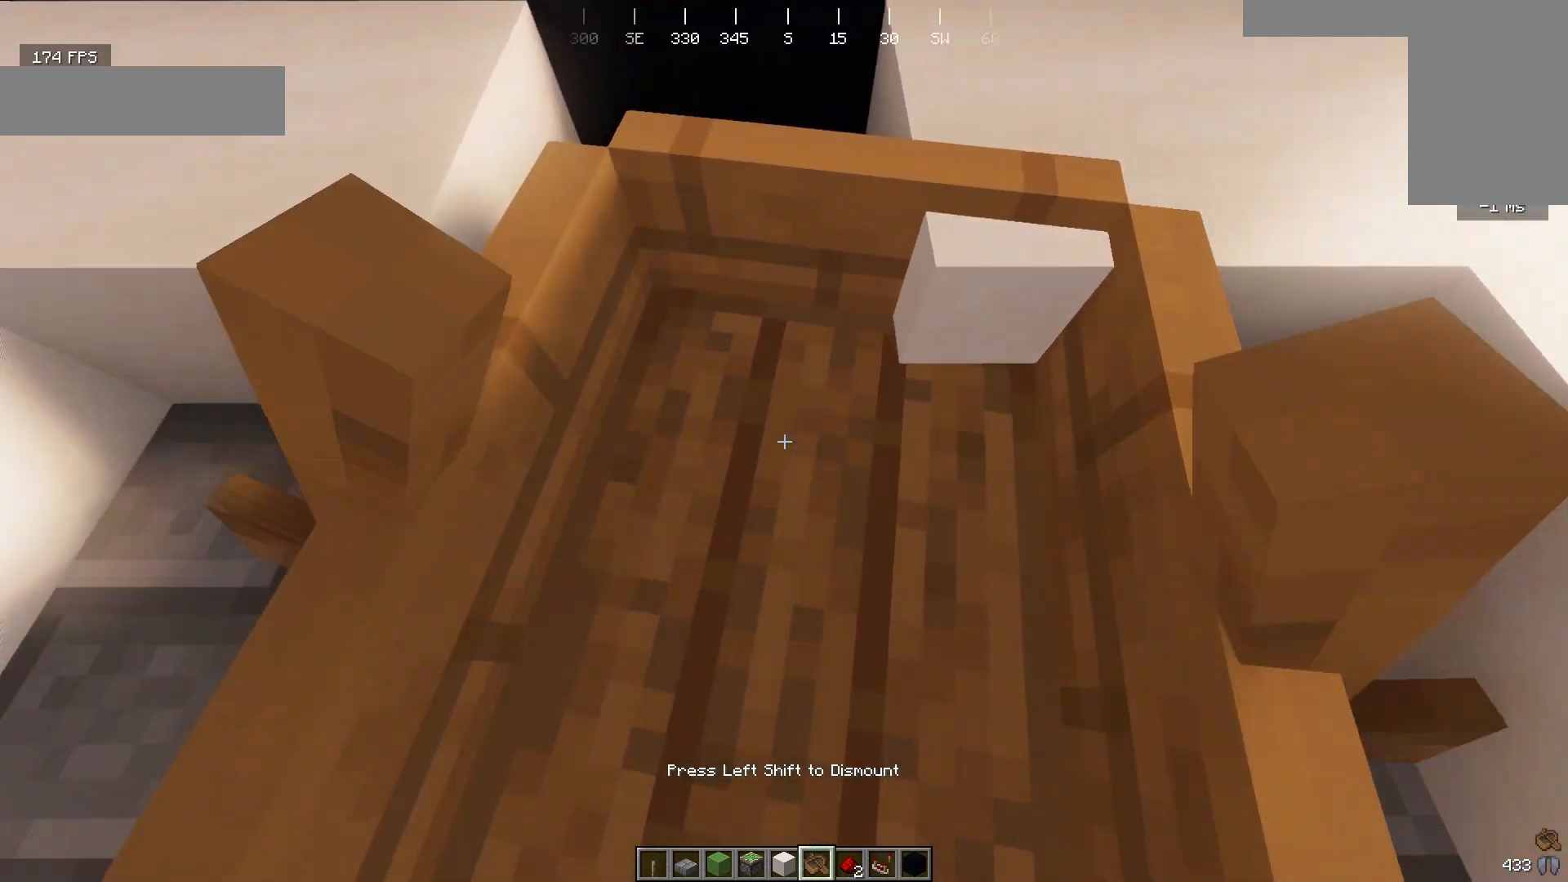
{"keys": ["d", "w"], "mouse": [], "events": [[467, "a", "up"], [500, "d", "down"]]}
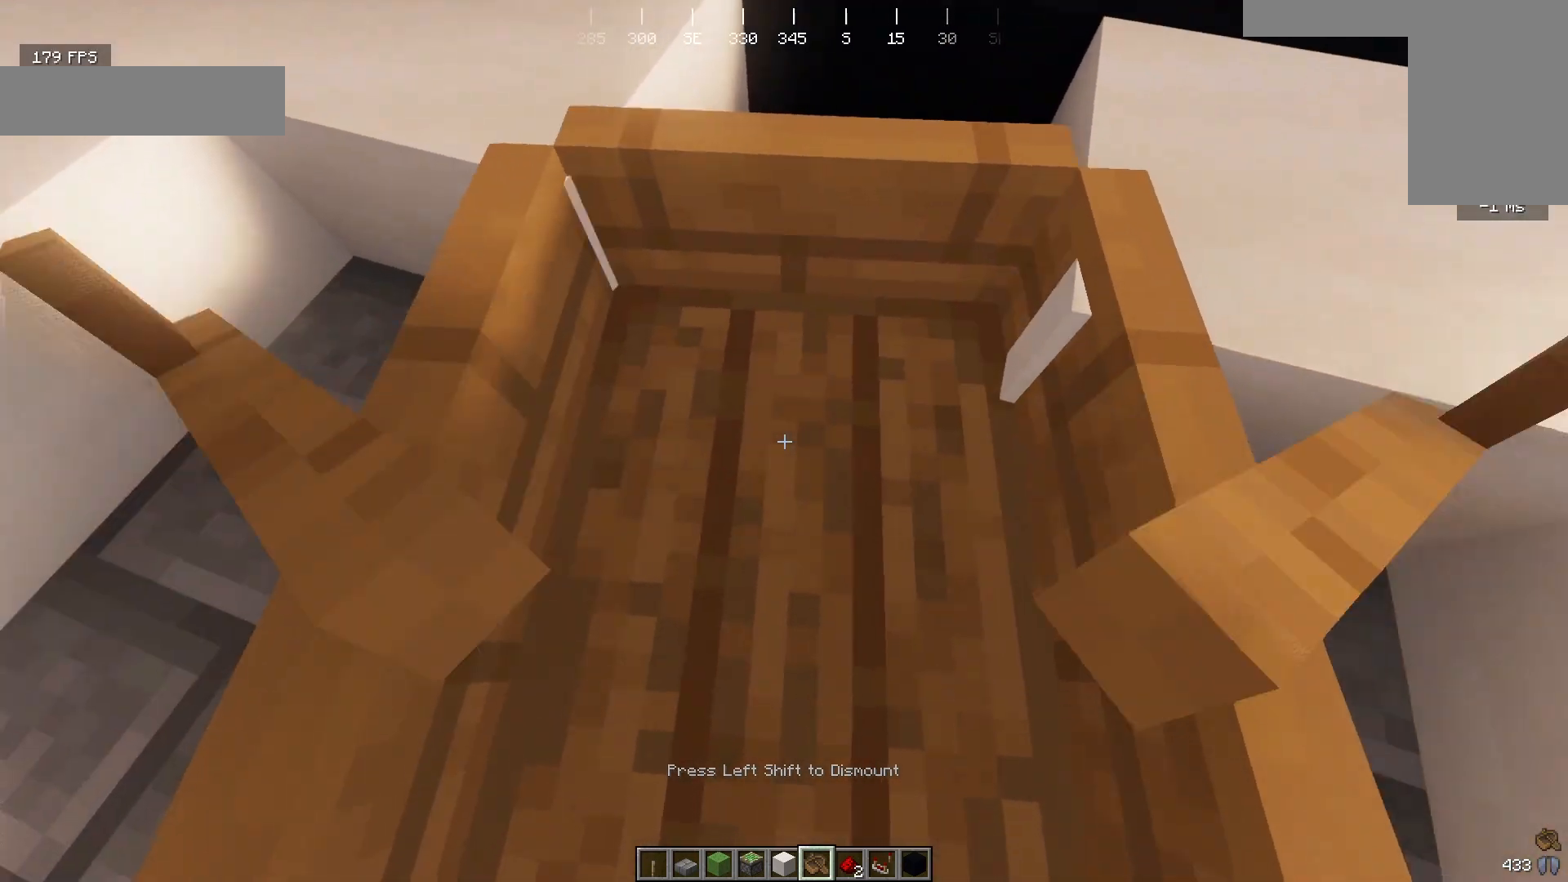
{"keys": ["d", "w"], "mouse": [], "events": []}
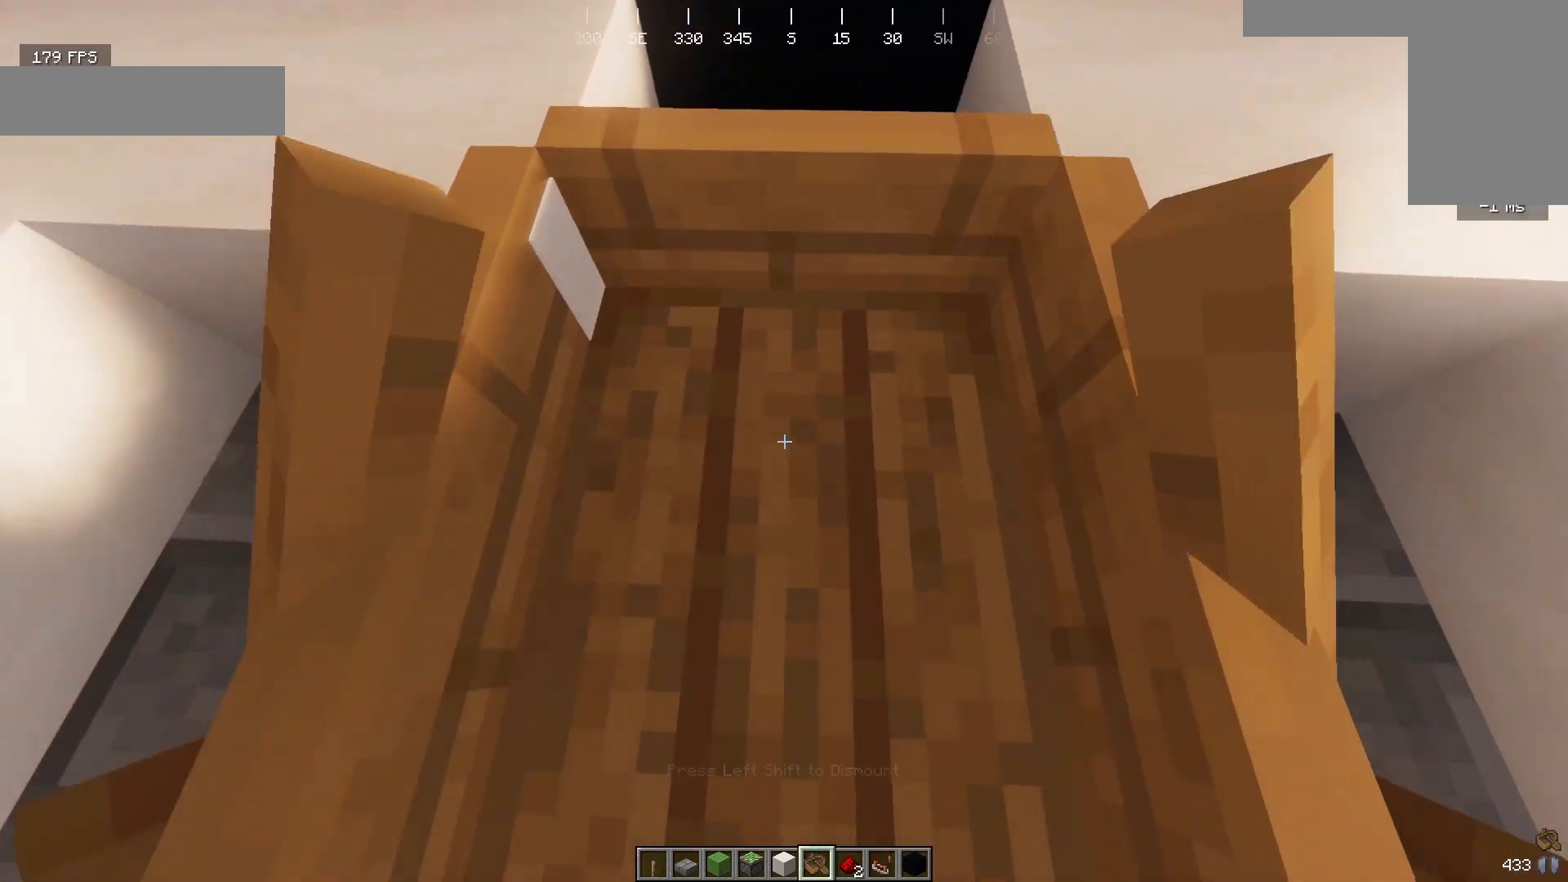
{"keys": ["a", "w"], "mouse": [], "events": [[167, "d", "up"], [300, "a", "down"]]}
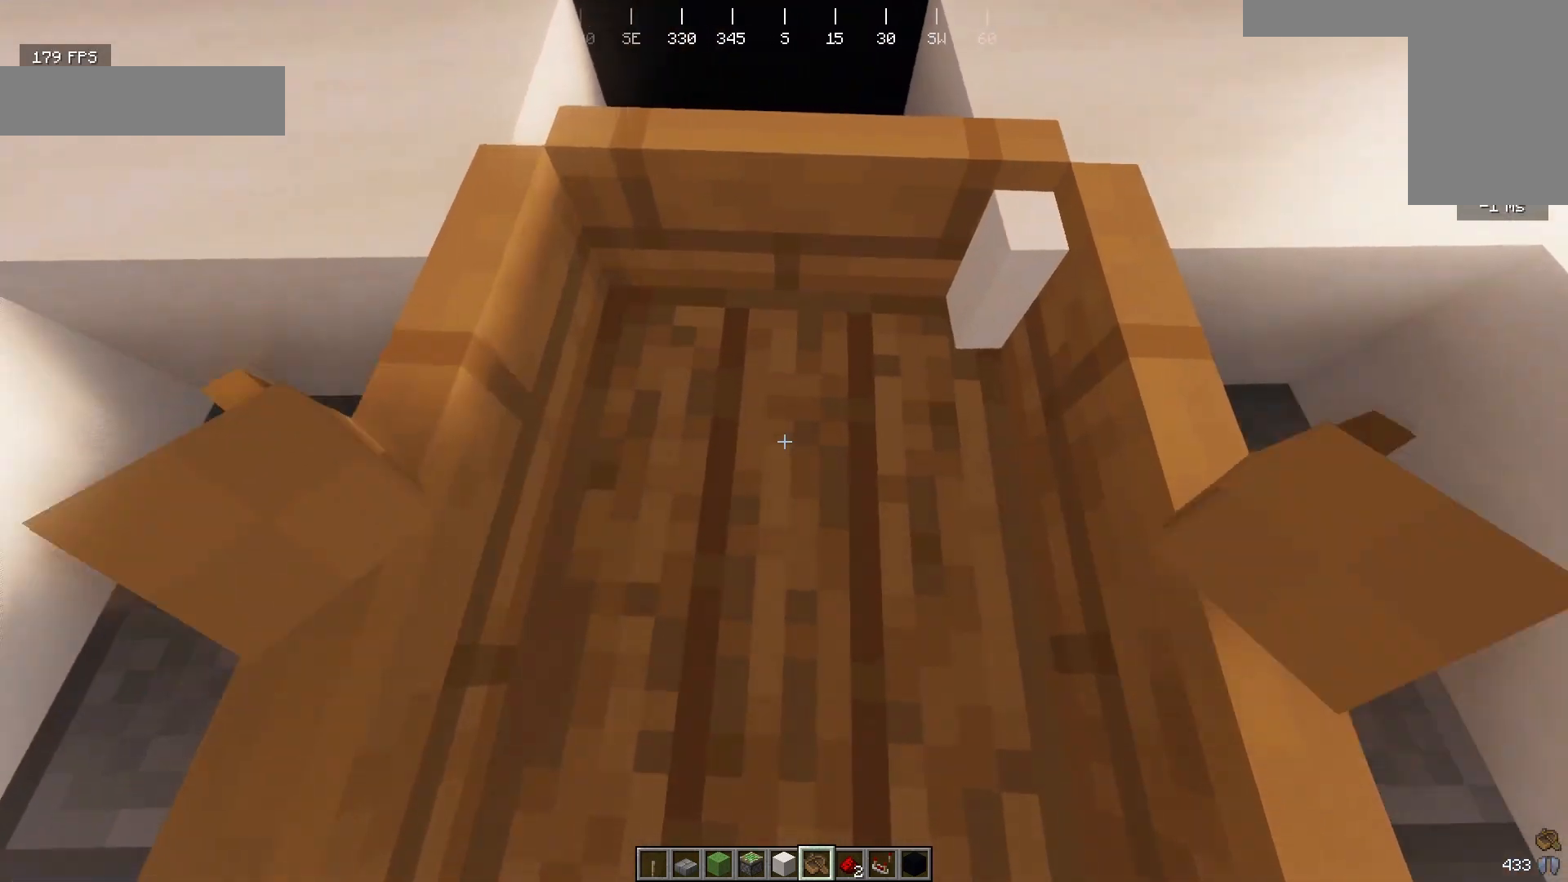
{"keys": ["w"], "mouse": [], "events": [[33, "a", "up"], [133, "a", "down"], [200, "w", "up"], [367, "a", "up"], [467, "w", "down"]]}
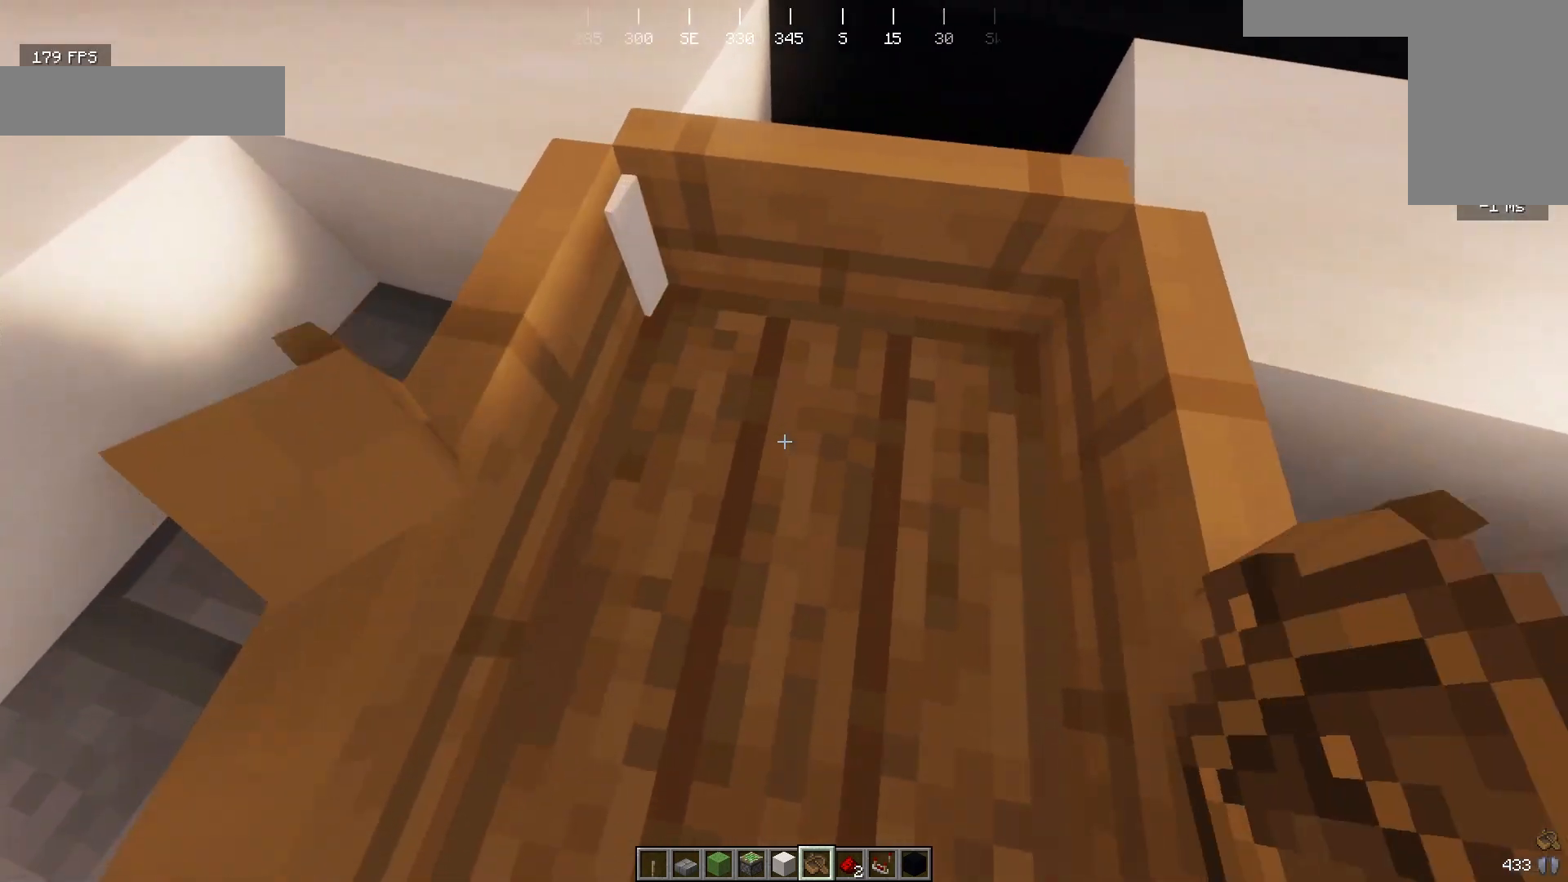
{"keys": [], "mouse": [], "events": [[133, "w", "up"], [267, "d", "down"], [400, "d", "up"]]}
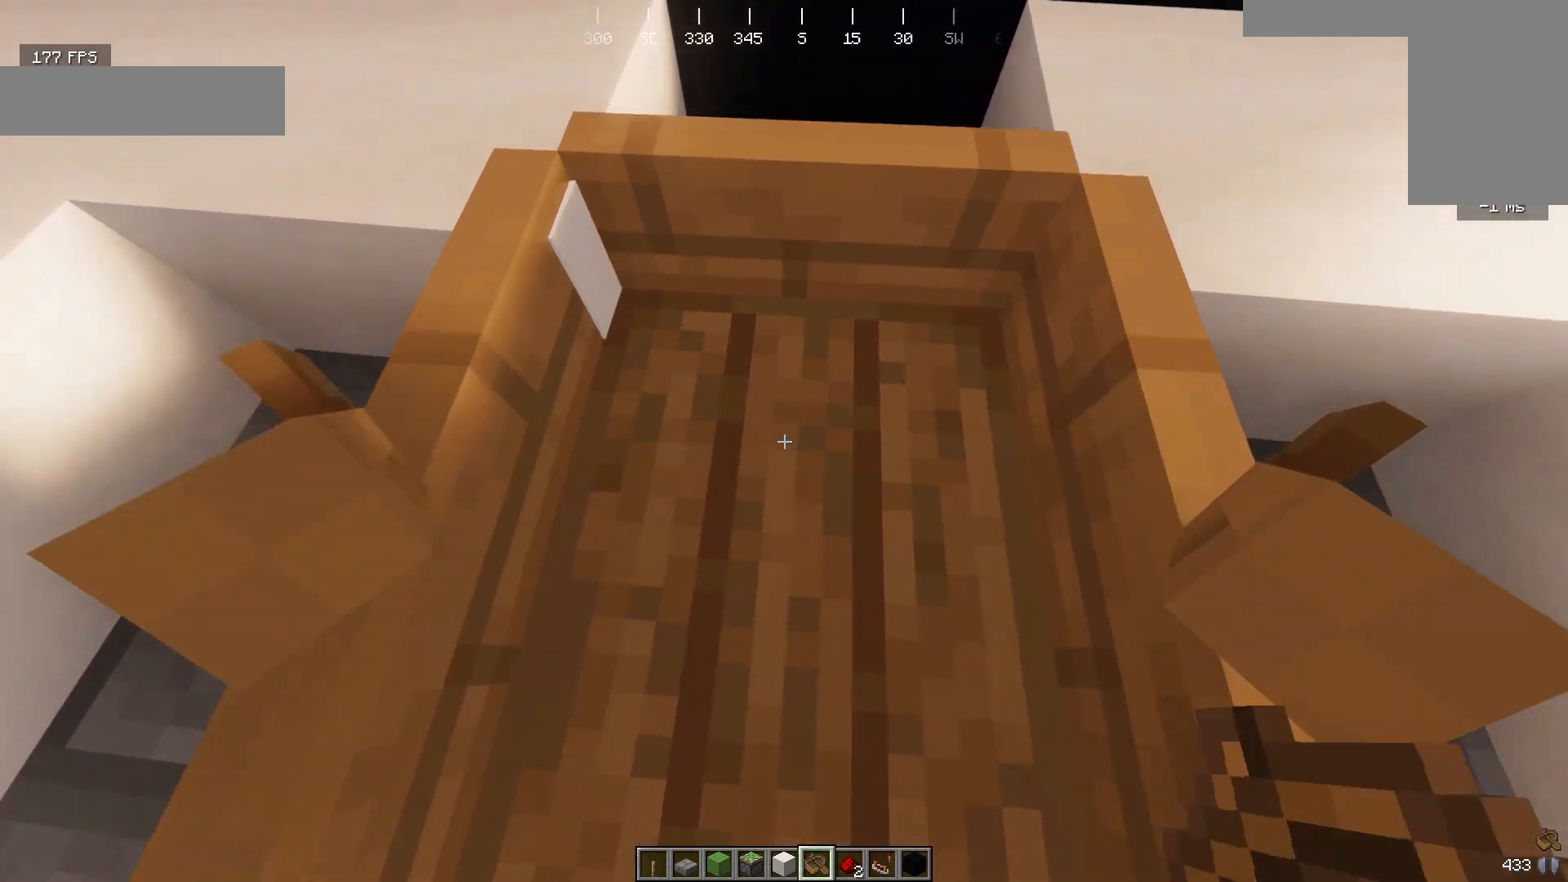
{"keys": ["a"], "mouse": [], "events": [[67, "d", "down"], [167, "d", "up"], [433, "a", "down"]]}
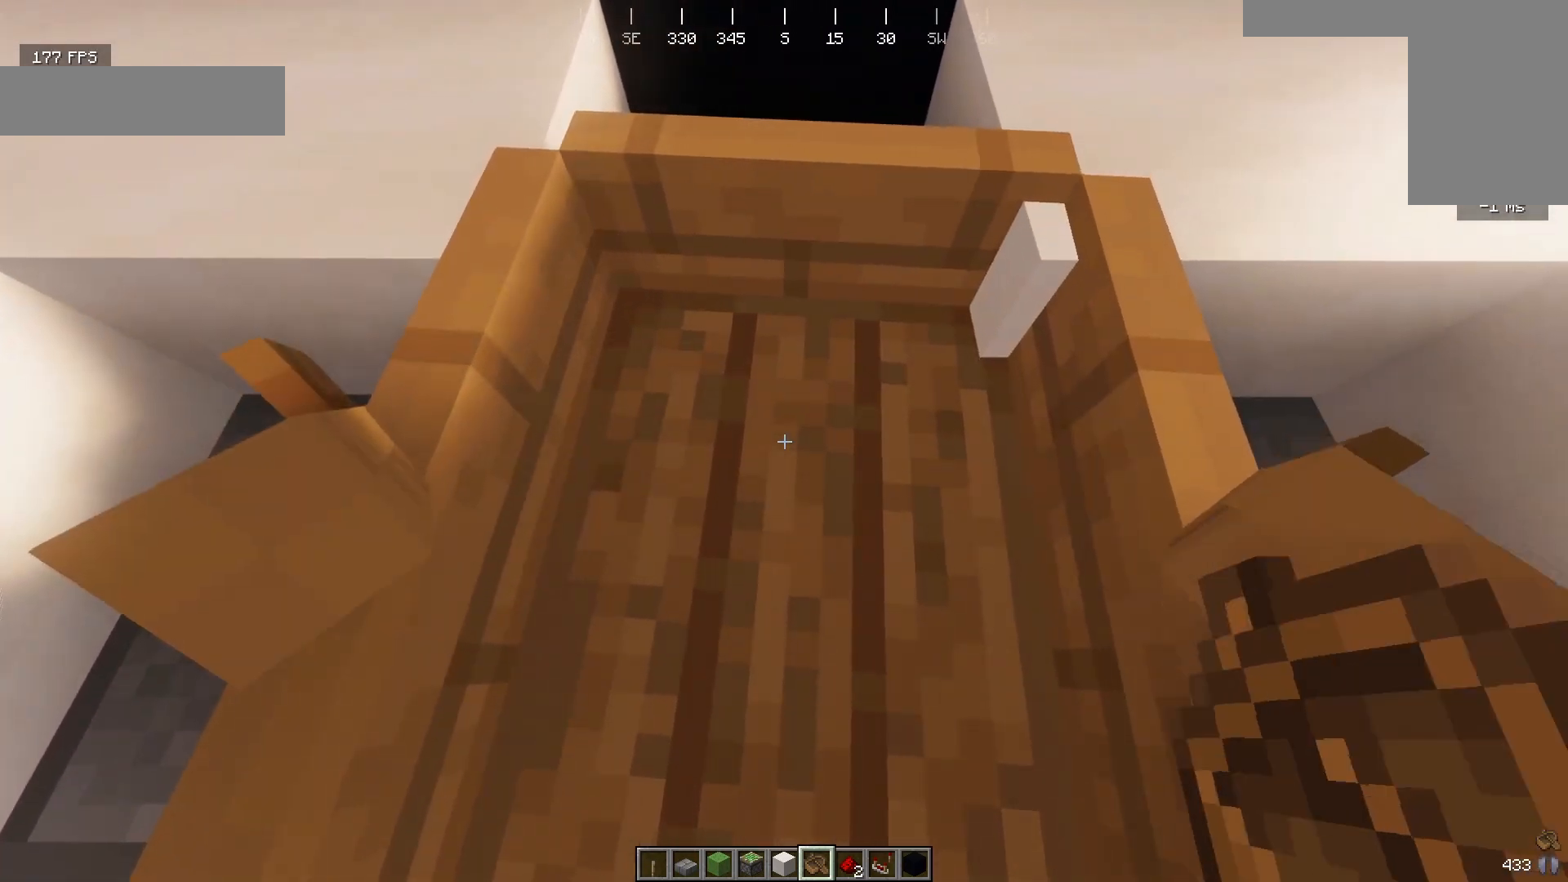
{"keys": [], "mouse": [], "events": [[100, "a", "up"]]}
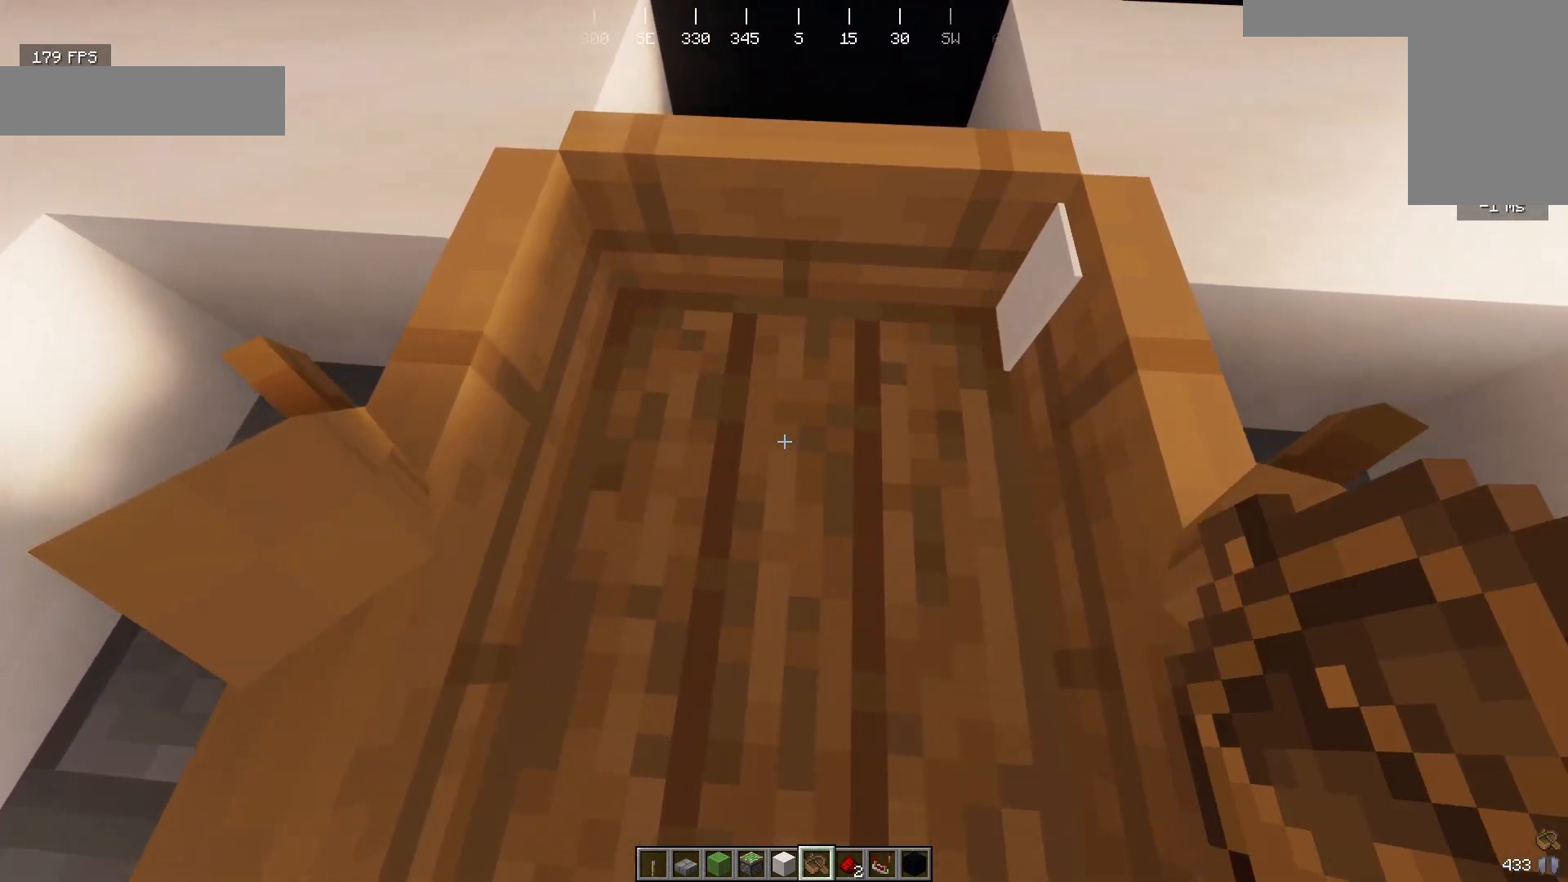
{"keys": [], "mouse": [], "events": []}
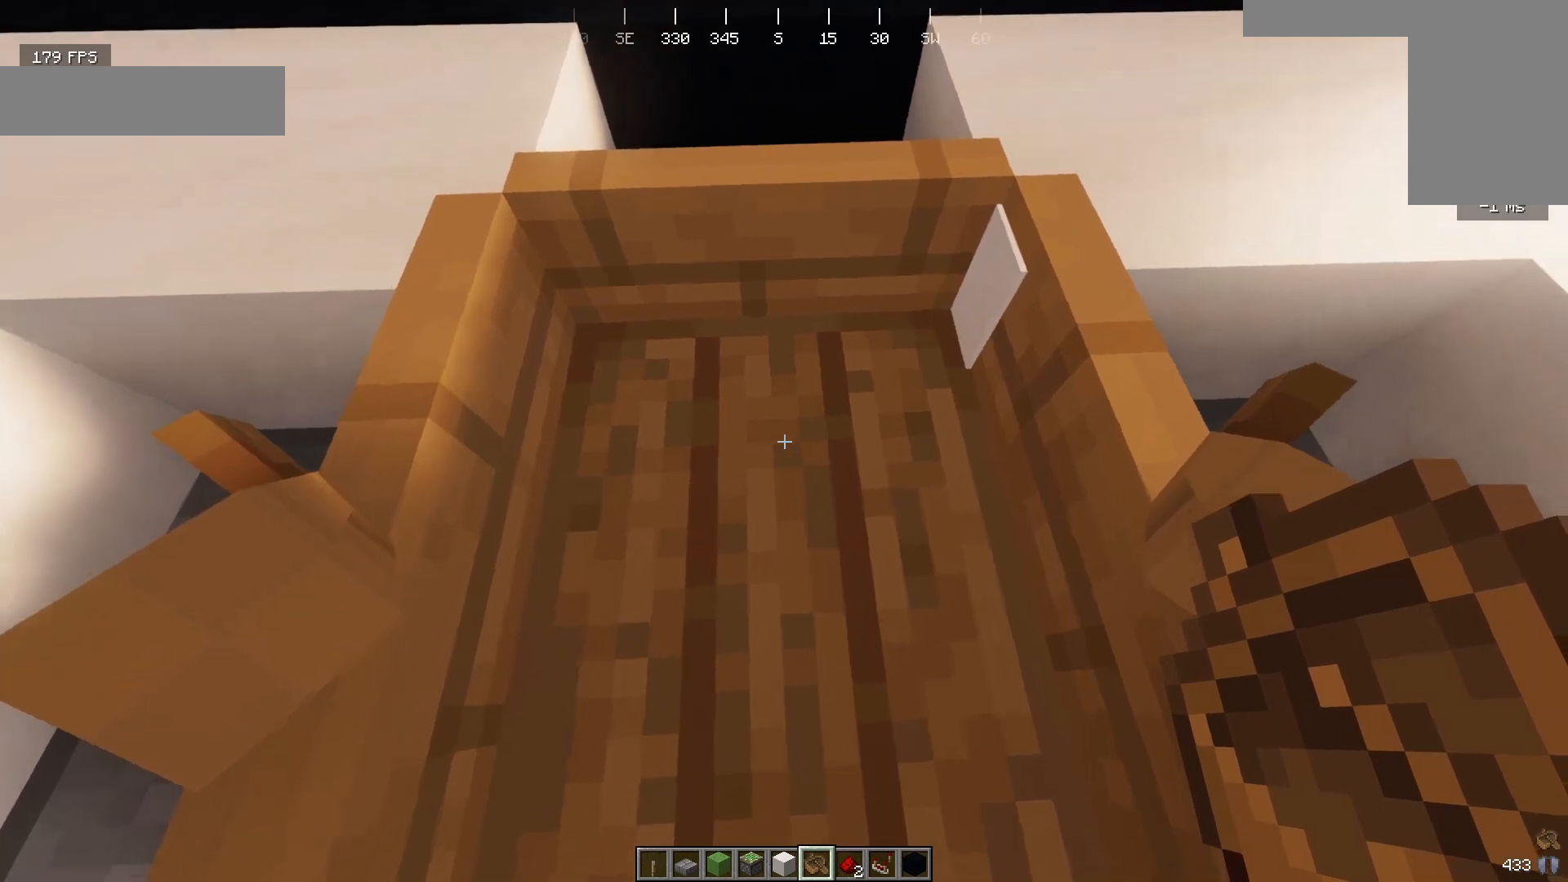
{"keys": ["d"], "mouse": [], "events": [[267, "a", "down"], [400, "a", "up"], [500, "d", "down"]]}
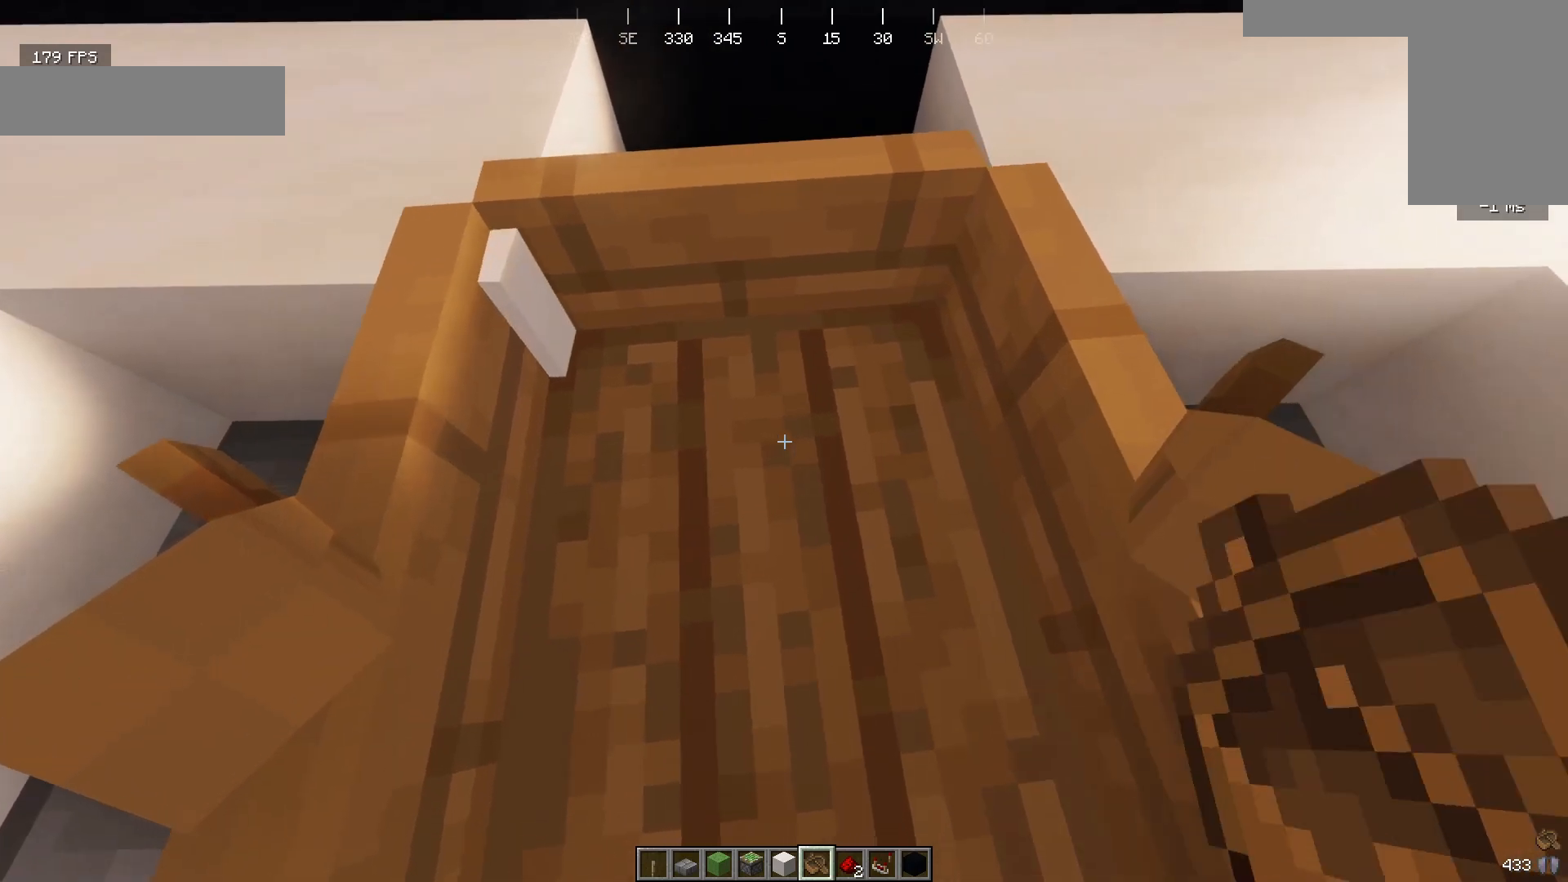
{"keys": ["a"], "mouse": [], "events": [[200, "s", "down"], [367, "a", "down"], [433, "d", "up"], [500, "s", "up"]]}
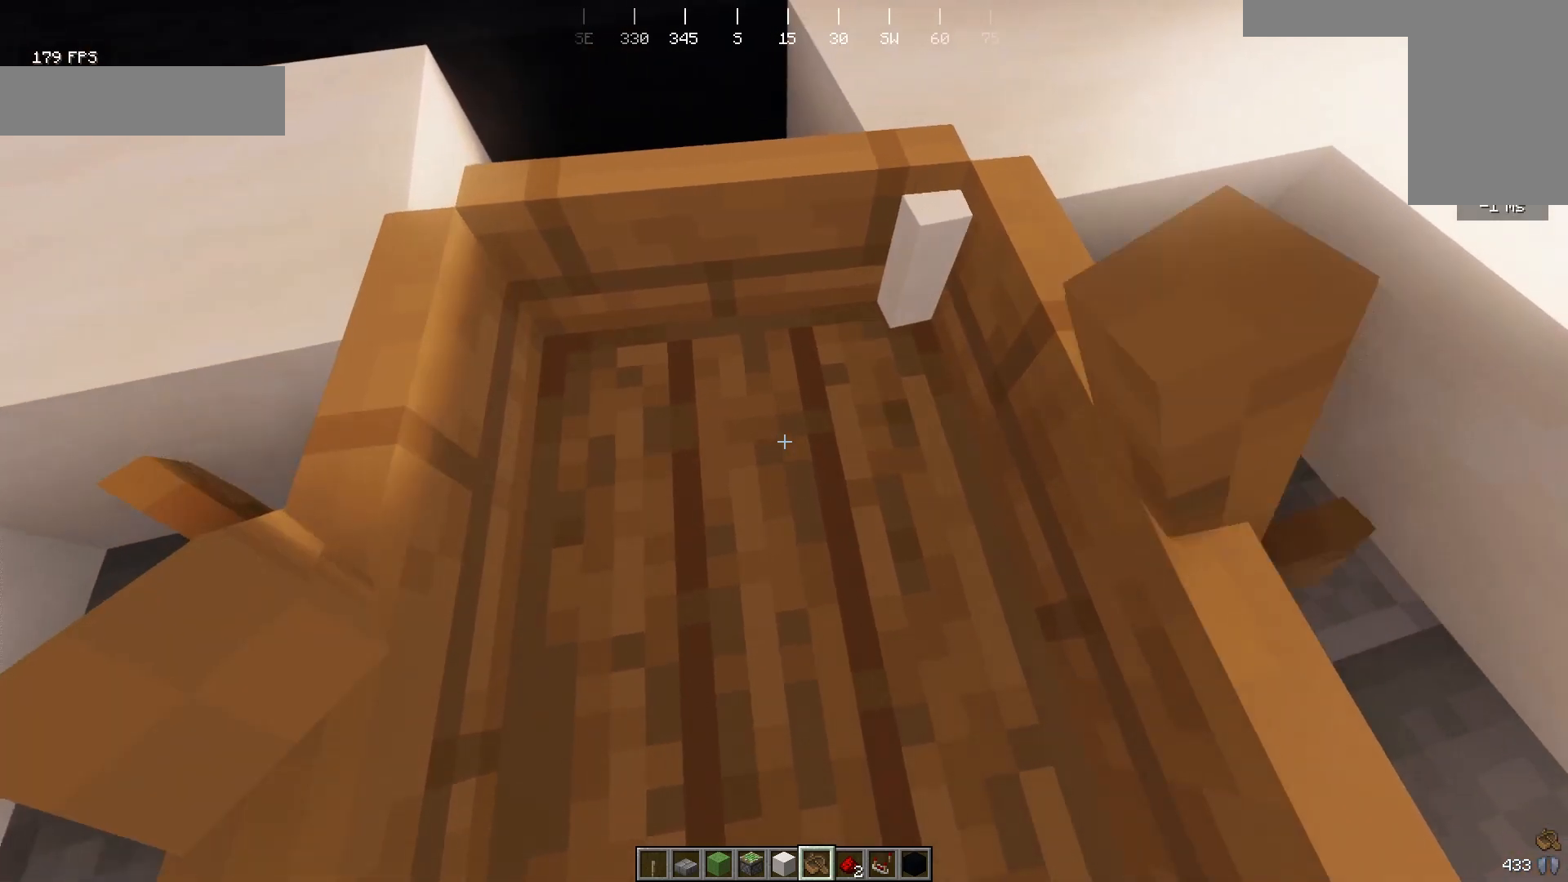
{"keys": [], "mouse": [], "events": [[100, "a", "up"], [167, "a", "down"], [333, "a", "up"]]}
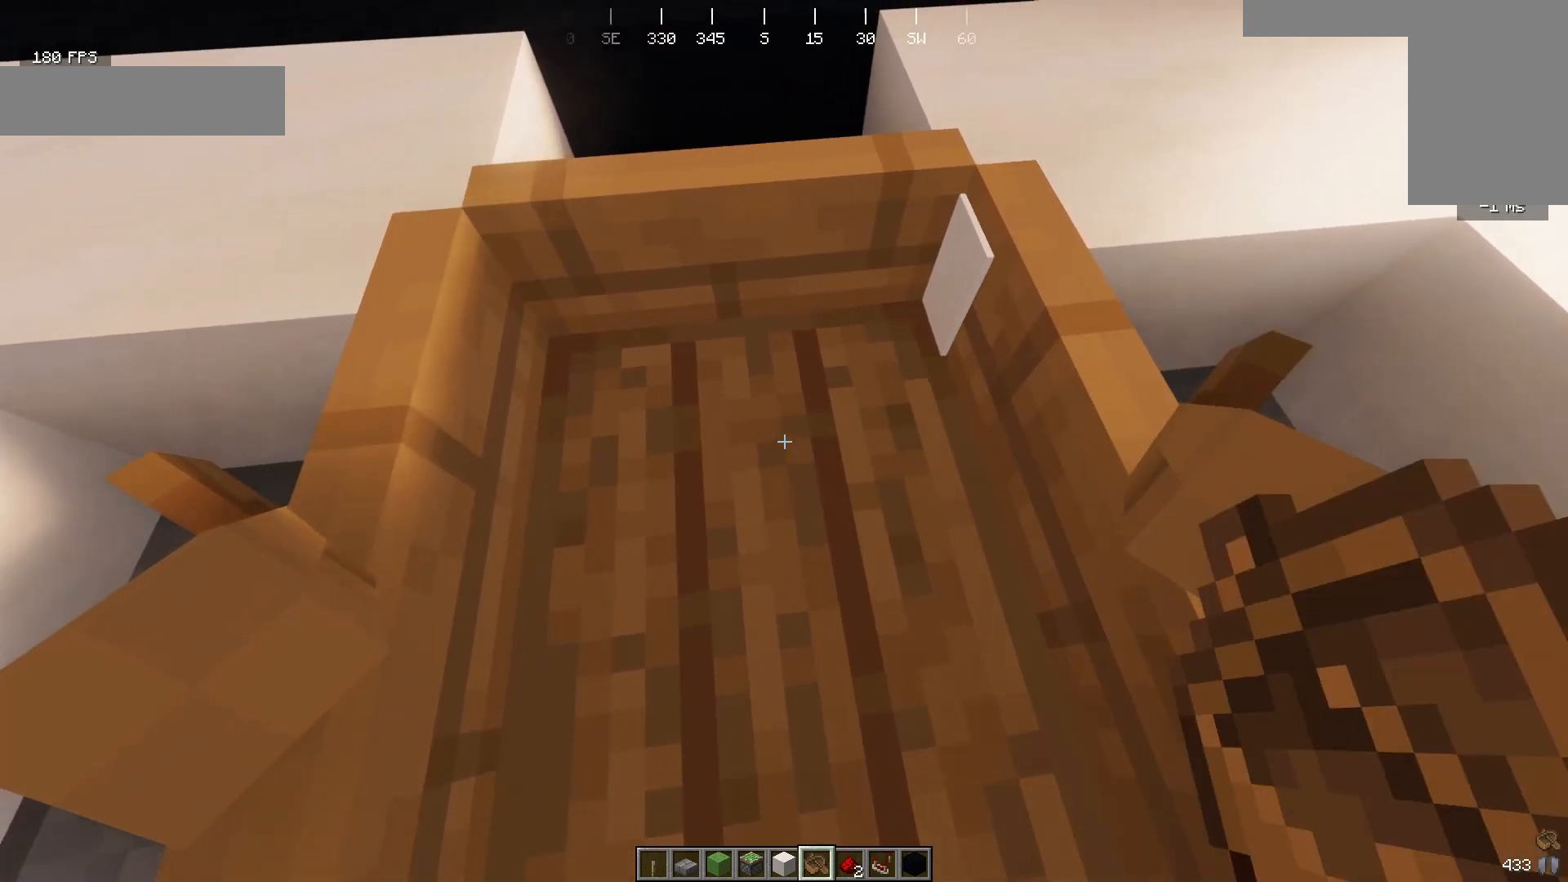
{"keys": ["w"], "mouse": [], "events": [[367, "w", "down"]]}